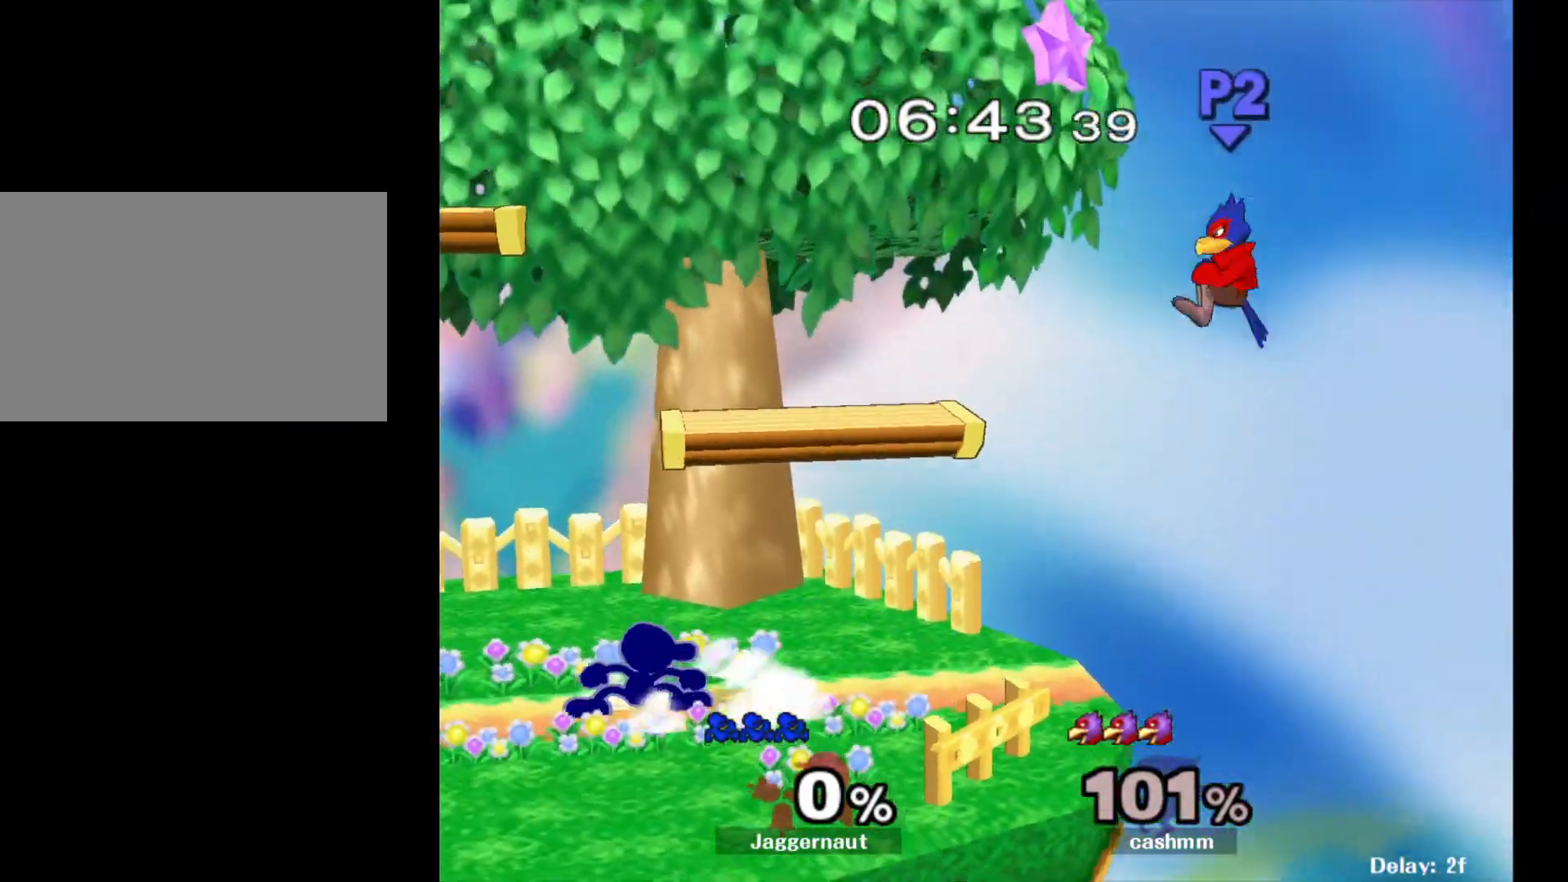
Gameplay with a controller (Nintendo layout); each line is a JSON object with the inputs held at the frame after it. "events" lists button and stick changes between this image and that frame as [ms after this image, input, new state], when the widget could be followed in between. Not read: L3 R3.
{"buttons": [], "left_stick": "up-right", "right_stick": "center", "events": [[17, "R1", "up"], [117, "Y", "down"], [267, "A", "down"], [333, "Y", "up"], [433, "A", "up"], [483, "left_stick", "up-right"]]}
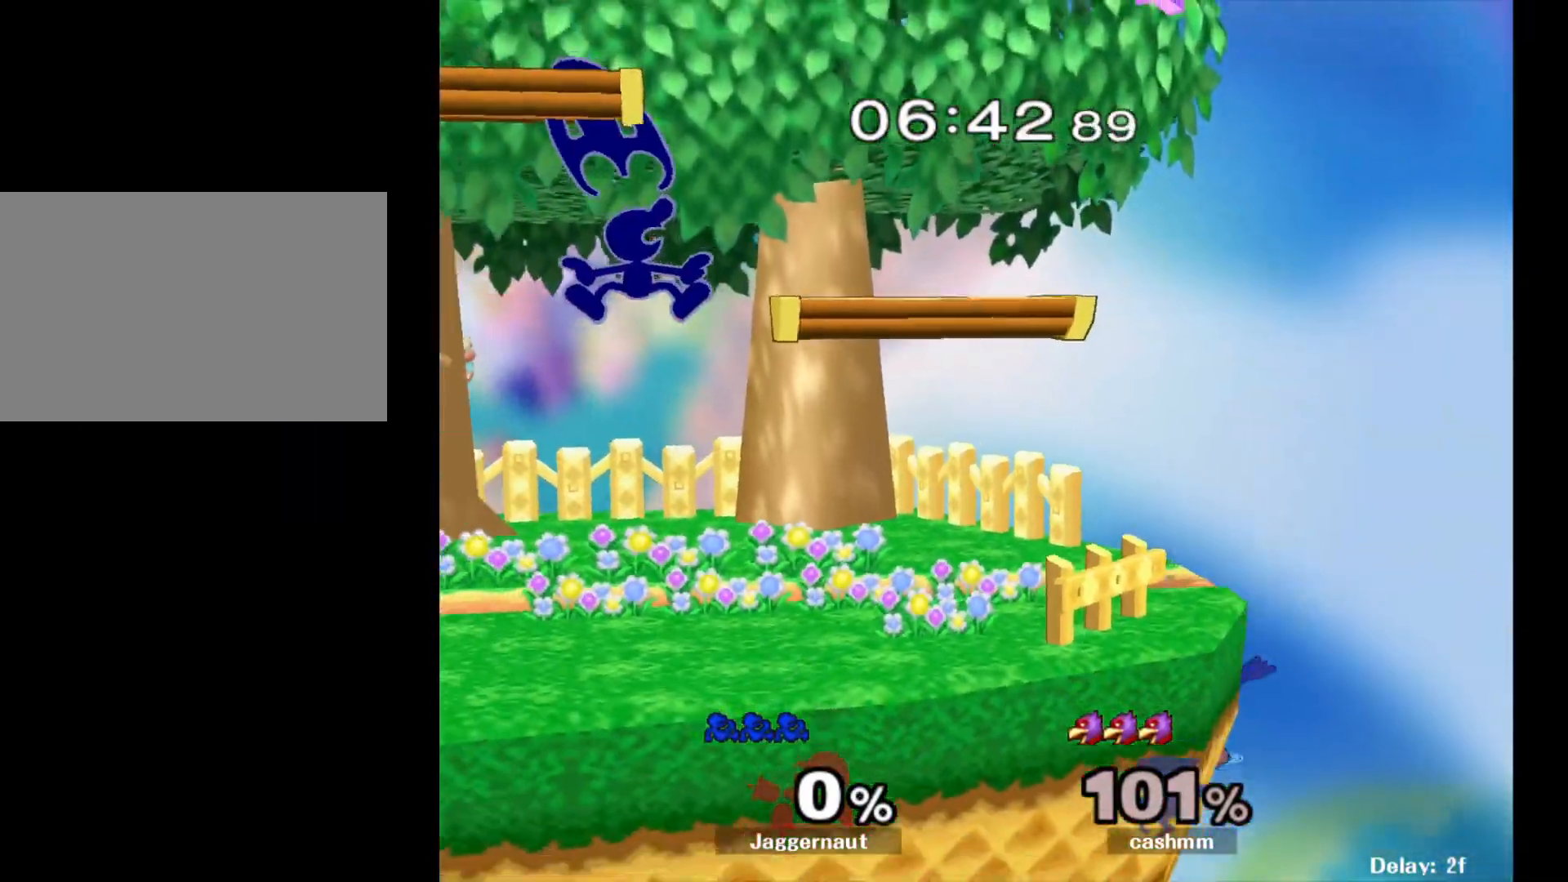
{"buttons": [], "left_stick": "center", "right_stick": "center", "events": [[33, "left_stick", "right"], [367, "left_stick", "center"]]}
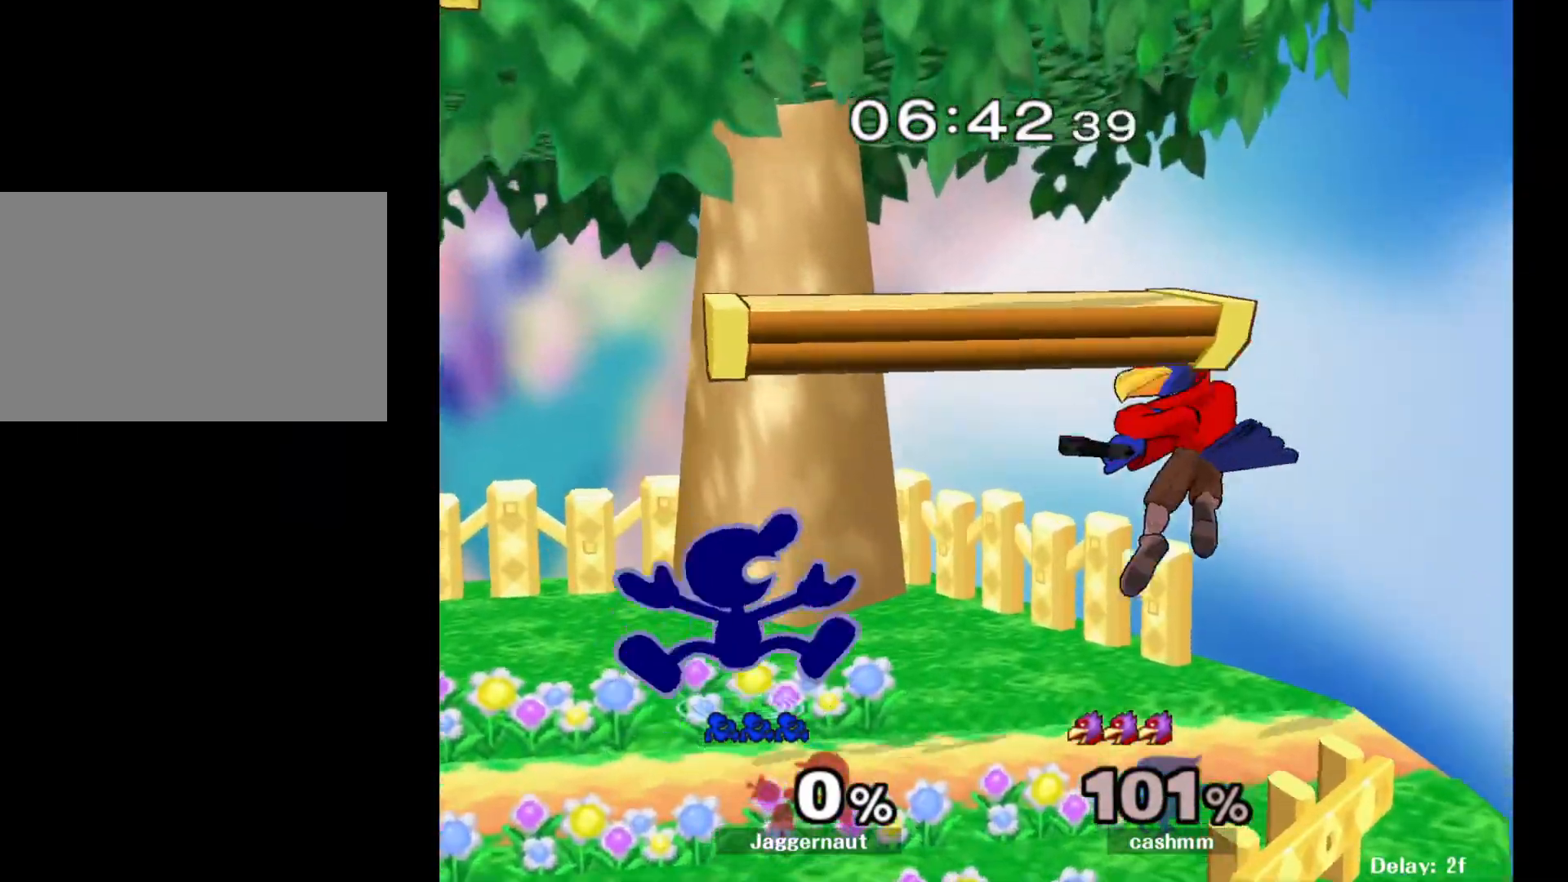
{"buttons": [], "left_stick": "center", "right_stick": "center", "events": [[17, "Y", "down"], [67, "left_stick", "left"], [200, "Y", "up"], [217, "left_stick", "center"], [333, "A", "down"], [467, "A", "up"]]}
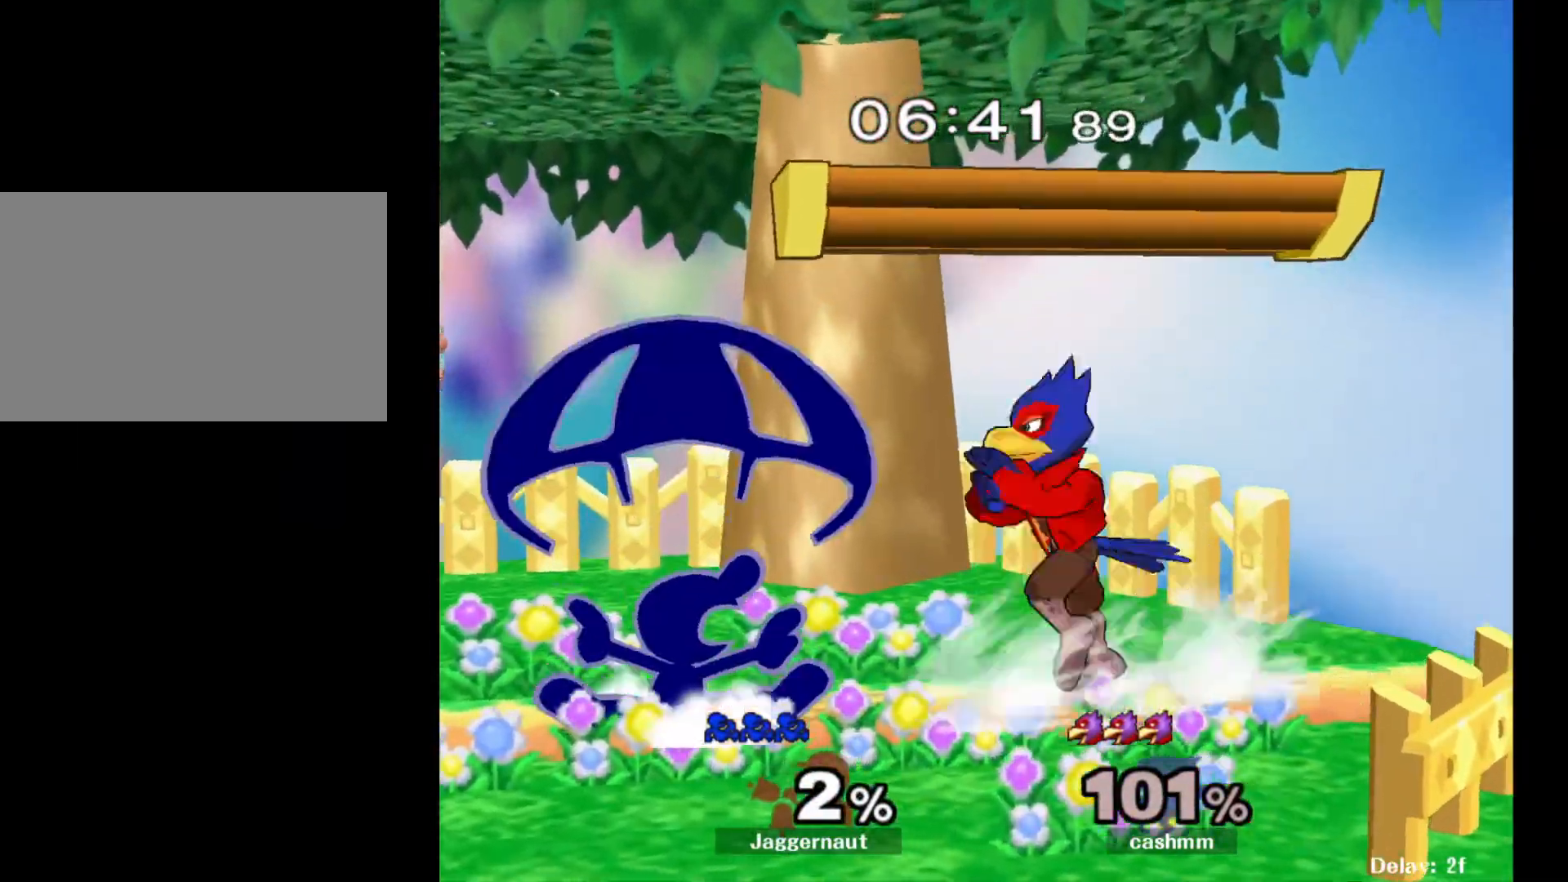
{"buttons": ["R1"], "left_stick": "center", "right_stick": "center", "events": [[200, "R1", "down"]]}
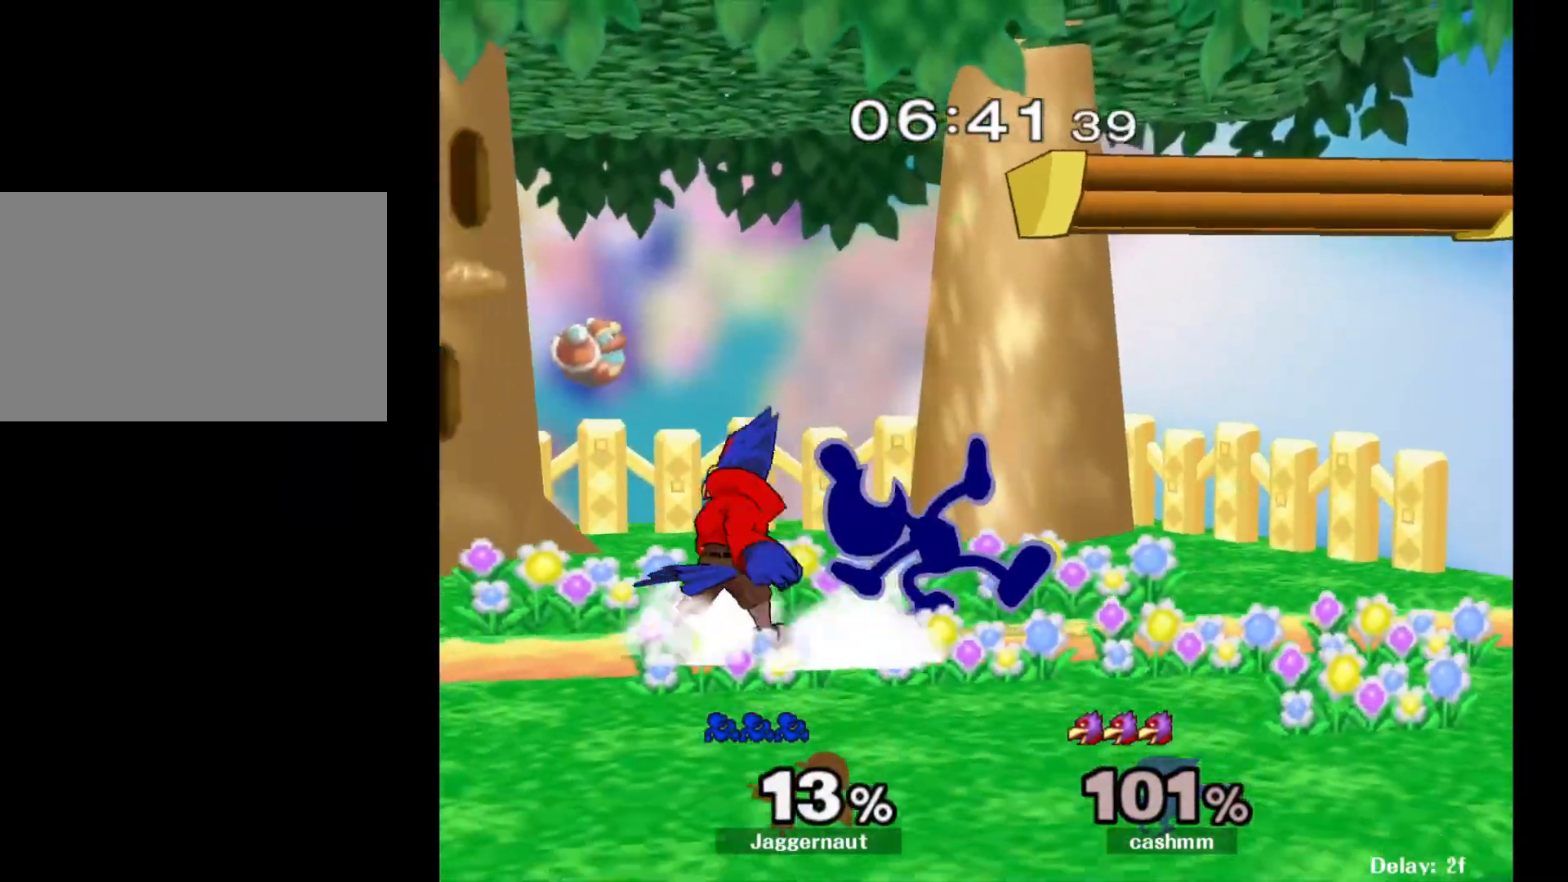
{"buttons": ["Y", "R1"], "left_stick": "center", "right_stick": "center", "events": [[467, "Y", "down"]]}
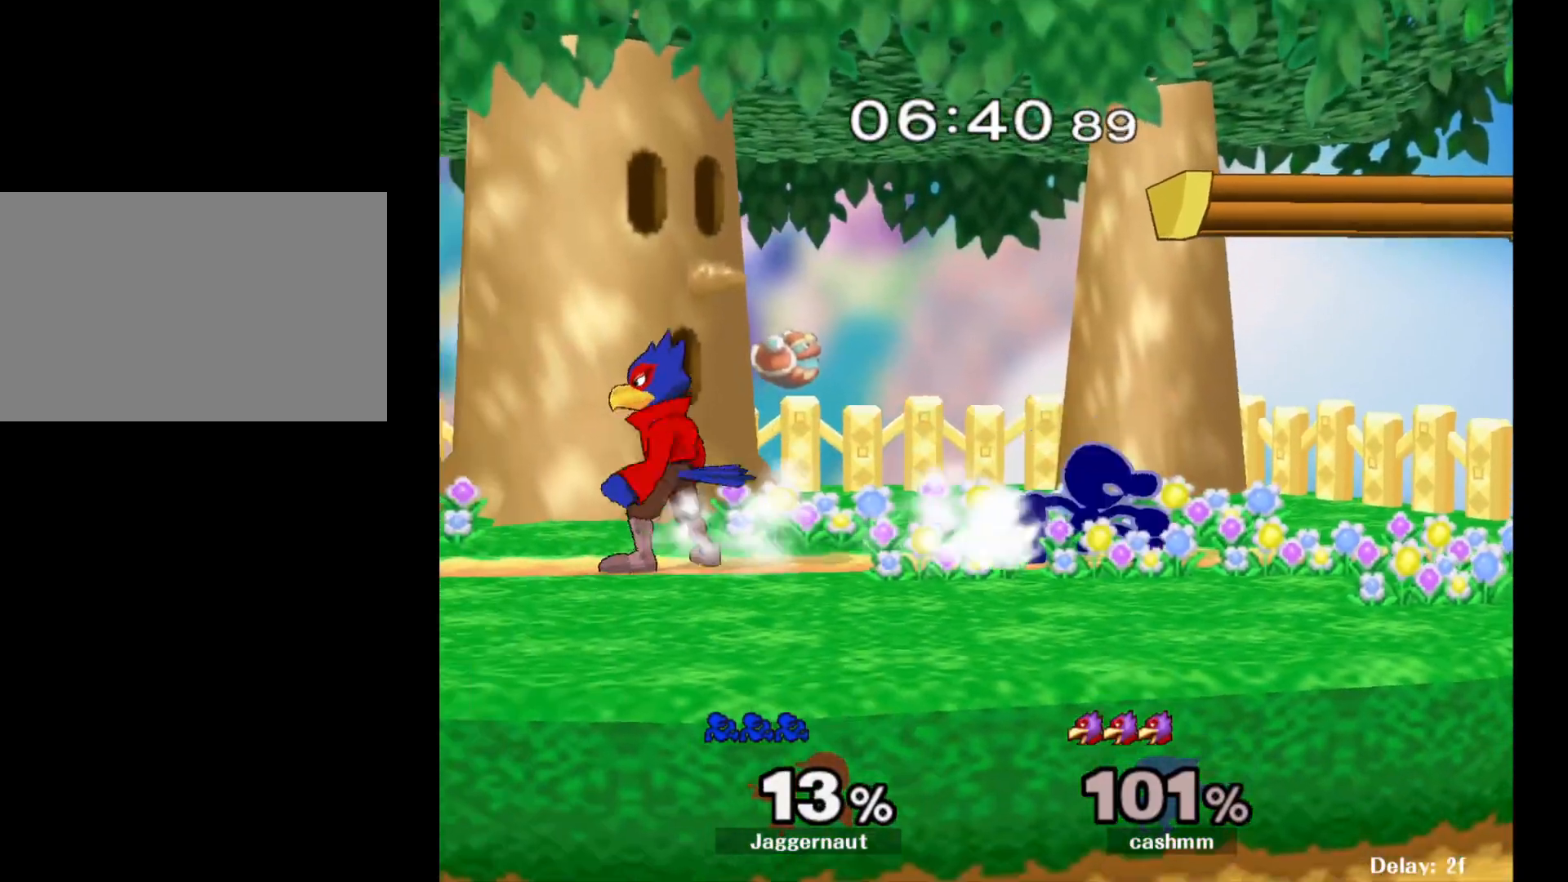
{"buttons": [], "left_stick": "left", "right_stick": "up-left", "events": [[167, "left_stick", "up-left"], [183, "R1", "up"], [183, "Y", "up"], [217, "left_stick", "left"], [467, "right_stick", "up-left"]]}
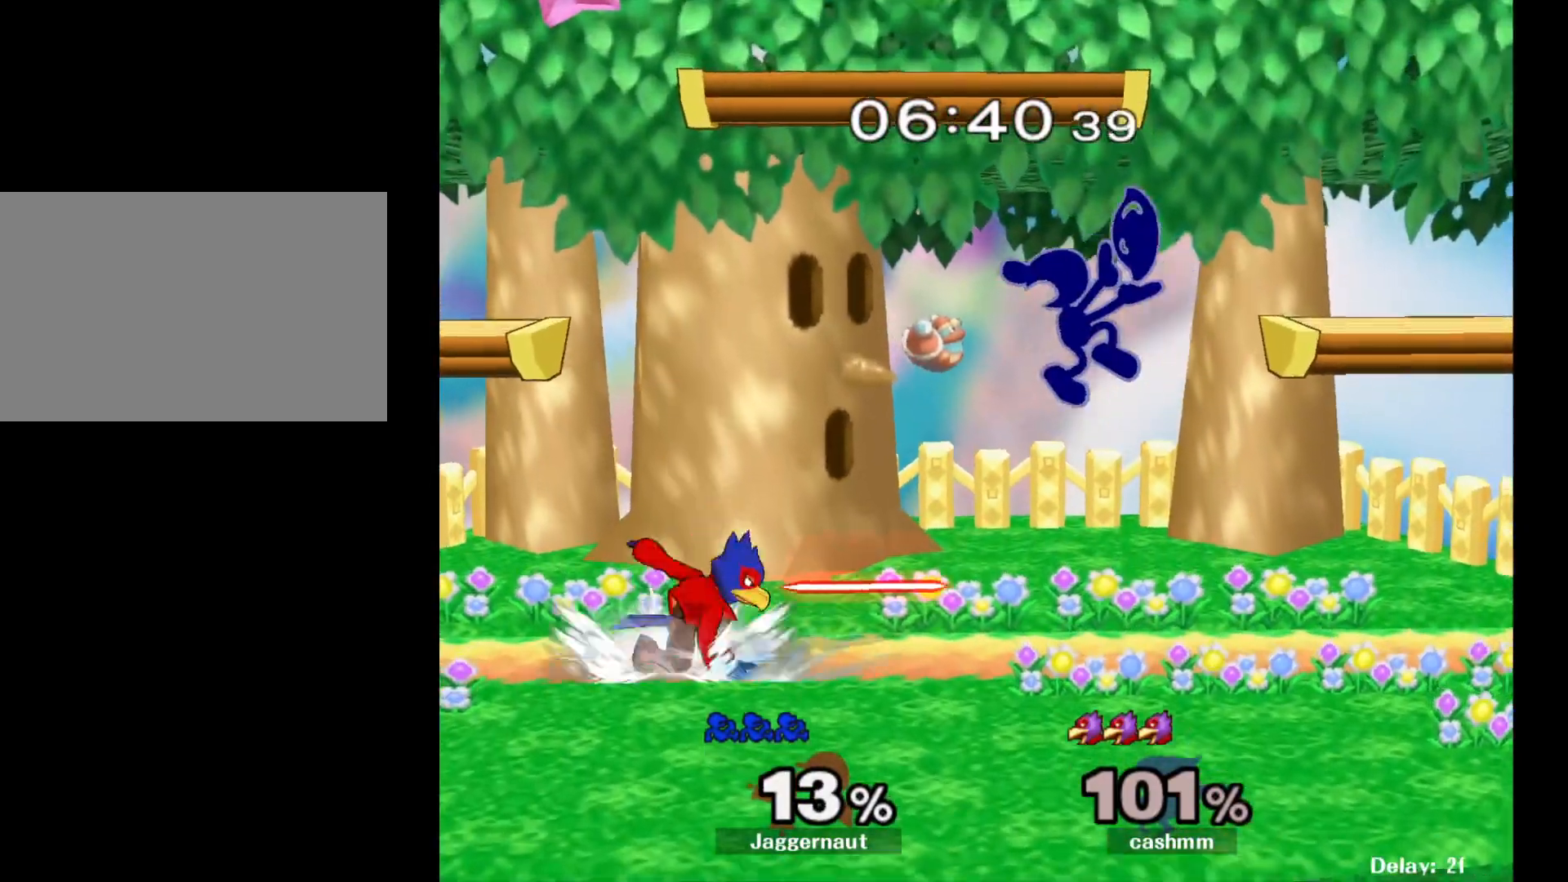
{"buttons": ["R1"], "left_stick": "left", "right_stick": "center", "events": [[17, "right_stick", "left"], [150, "left_stick", "down-left"], [200, "right_stick", "center"], [350, "R1", "down"], [367, "left_stick", "left"]]}
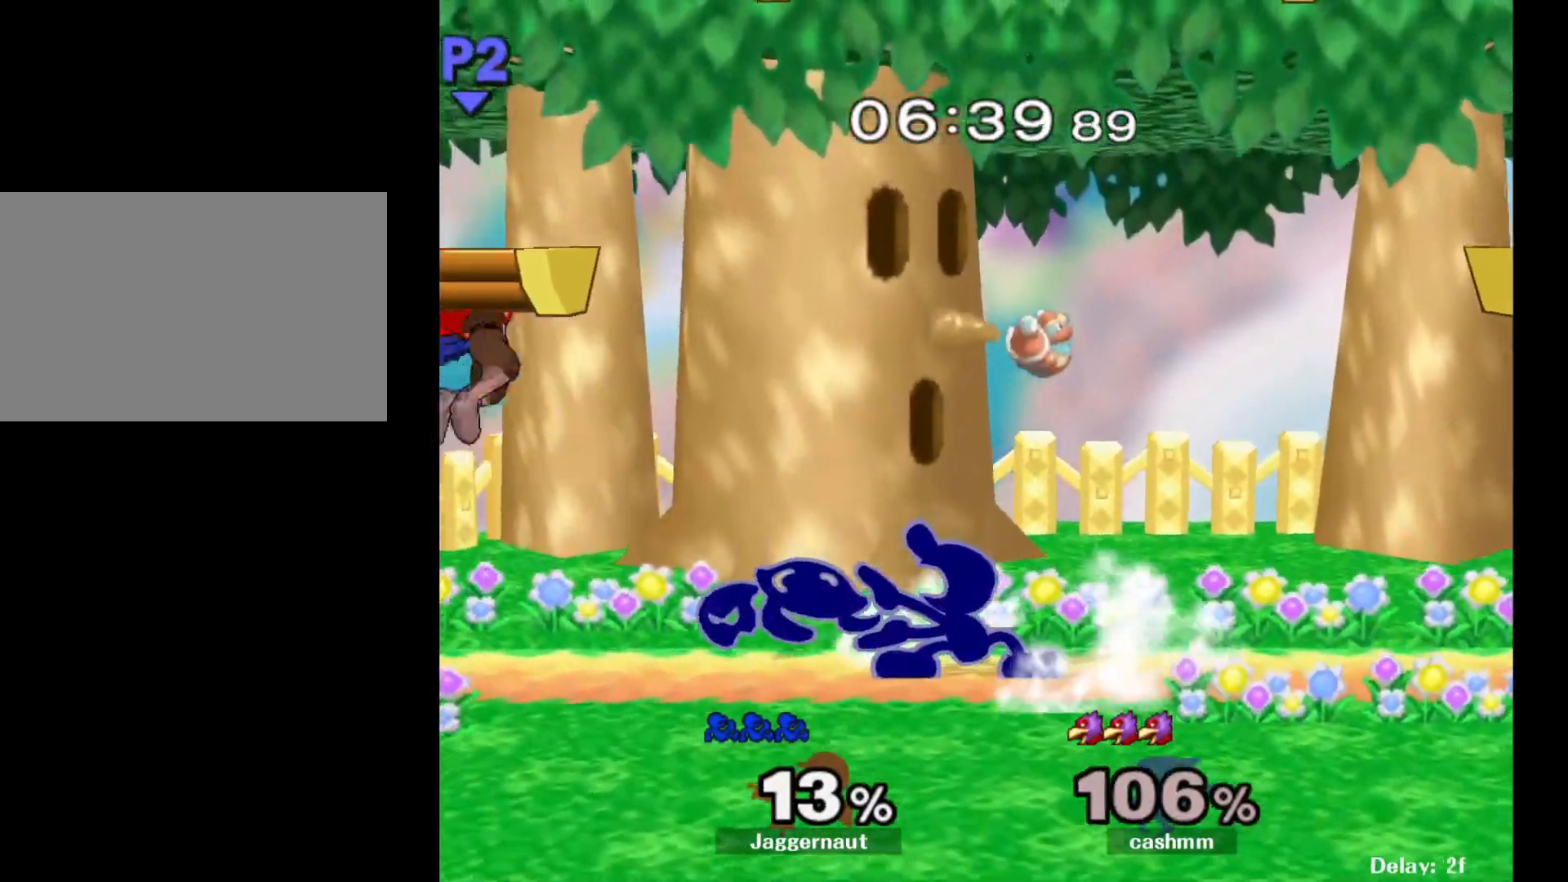
{"buttons": [], "left_stick": "down", "right_stick": "center", "events": [[67, "R1", "up"], [67, "left_stick", "center"], [217, "left_stick", "left"], [500, "left_stick", "down"]]}
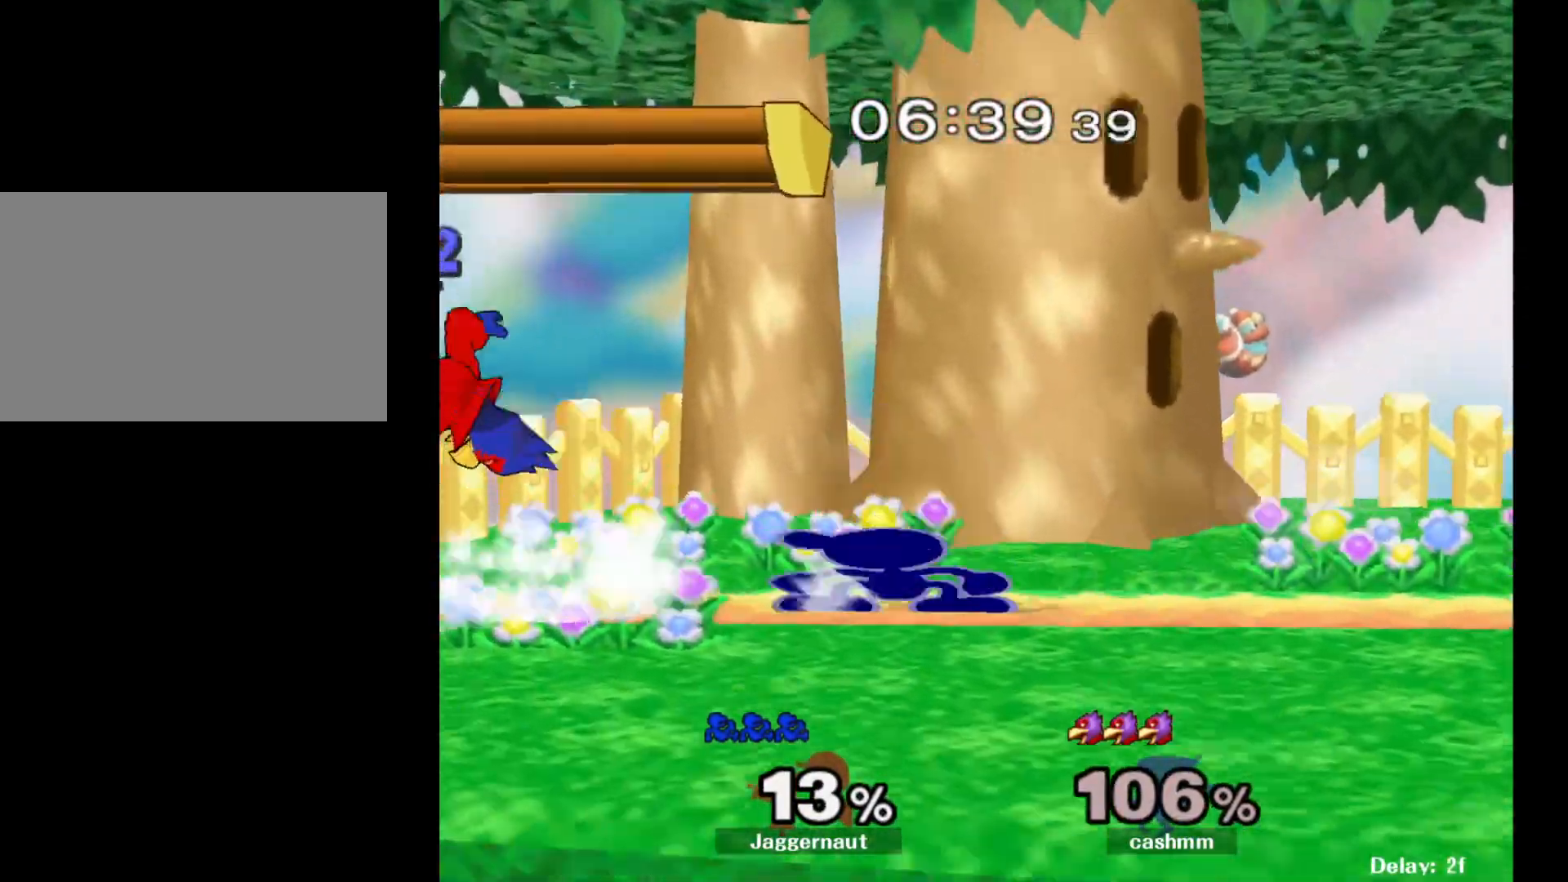
{"buttons": [], "left_stick": "center", "right_stick": "center", "events": [[33, "left_stick", "center"], [83, "A", "down"], [267, "A", "up"]]}
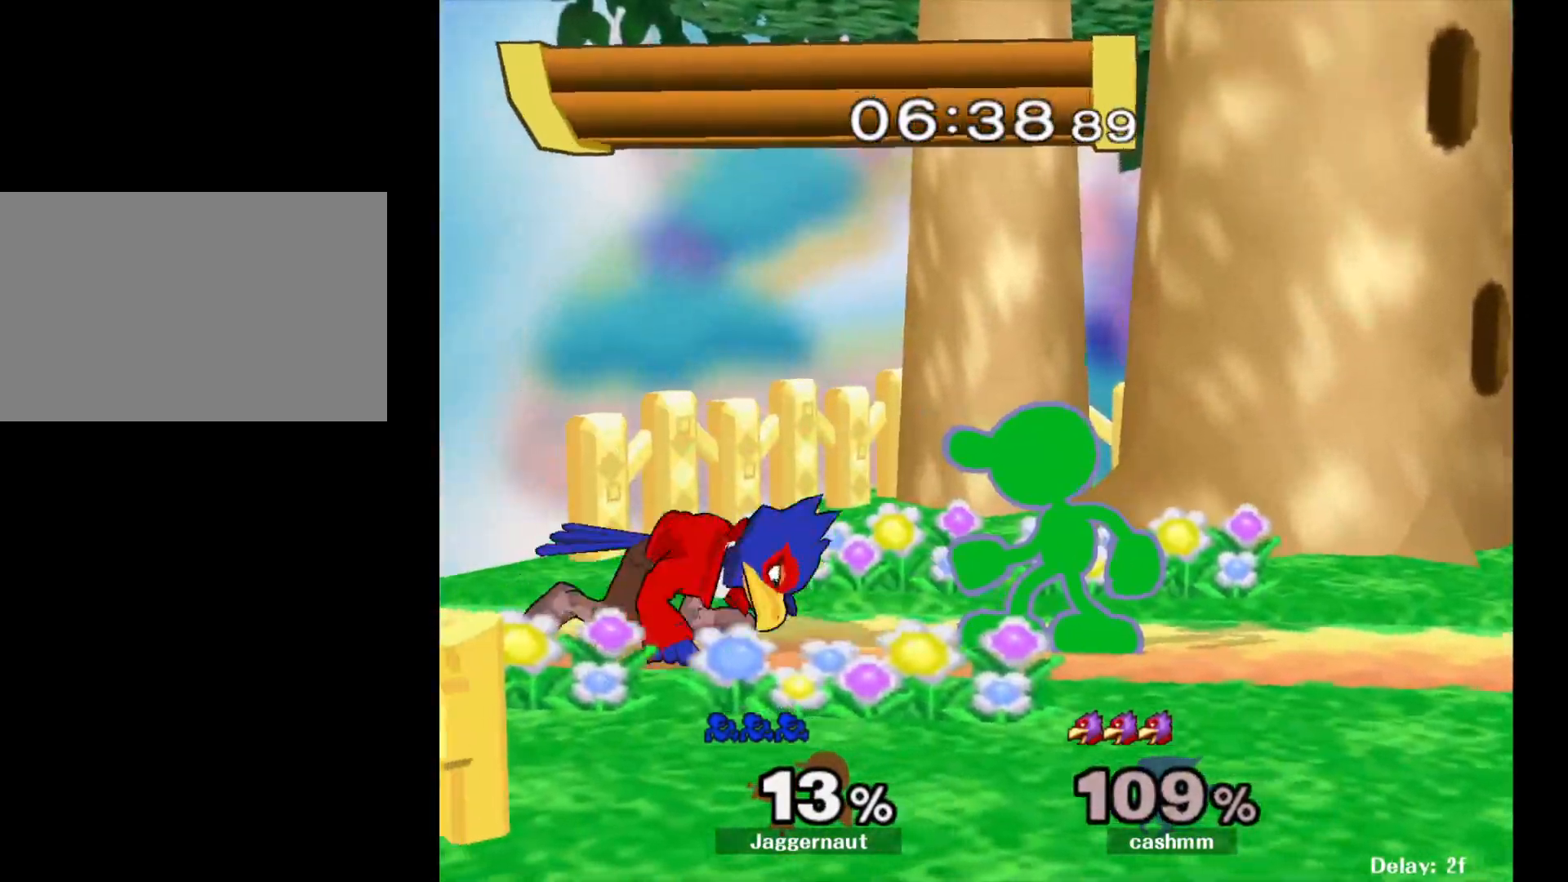
{"buttons": [], "left_stick": "center", "right_stick": "center", "events": [[100, "left_stick", "left"], [117, "A", "down"], [150, "left_stick", "center"], [200, "A", "up"]]}
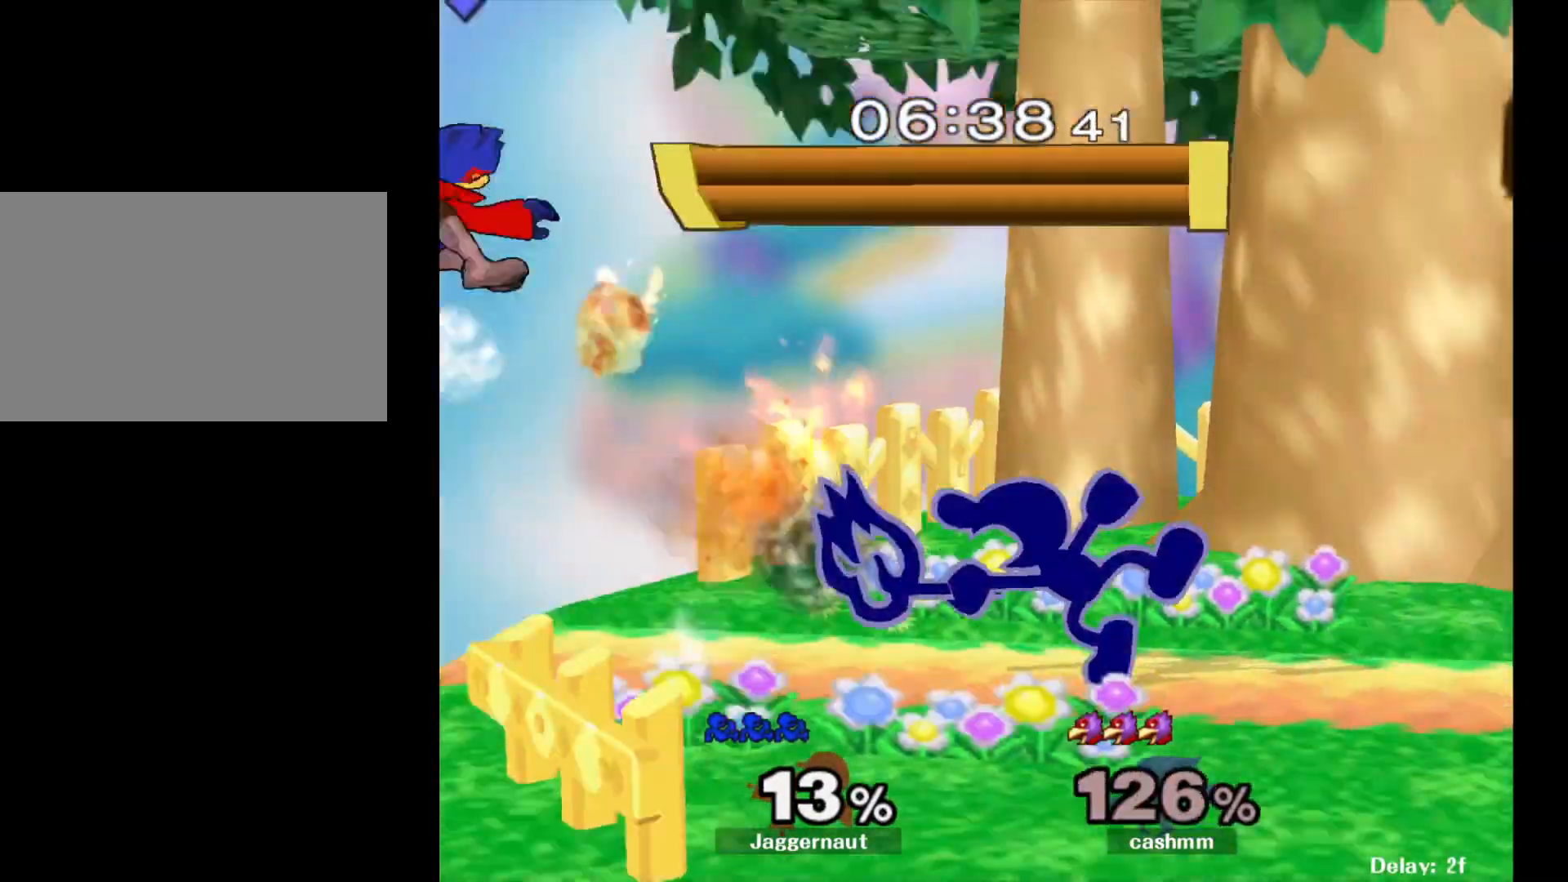
{"buttons": ["Y"], "left_stick": "down-left", "right_stick": "center", "events": [[483, "left_stick", "down-left"], [500, "Y", "down"]]}
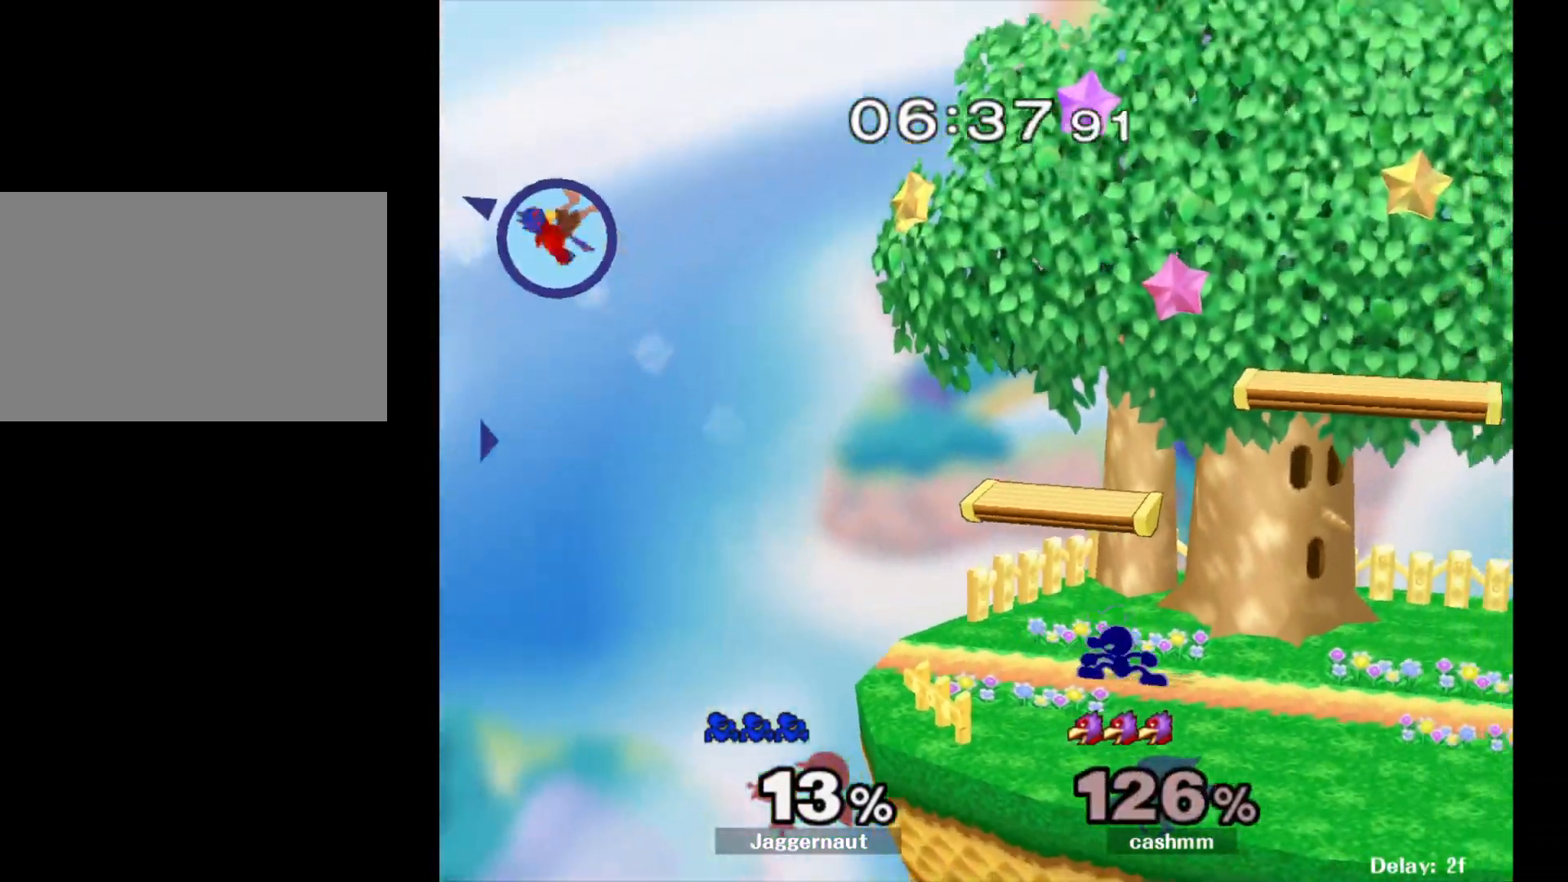
{"buttons": ["R1"], "left_stick": "center", "right_stick": "center", "events": [[100, "R1", "down"], [183, "left_stick", "center"], [200, "Y", "up"], [217, "R1", "up"], [317, "left_stick", "down-right"], [333, "Y", "down"], [400, "R1", "down"], [483, "Y", "up"], [483, "left_stick", "center"]]}
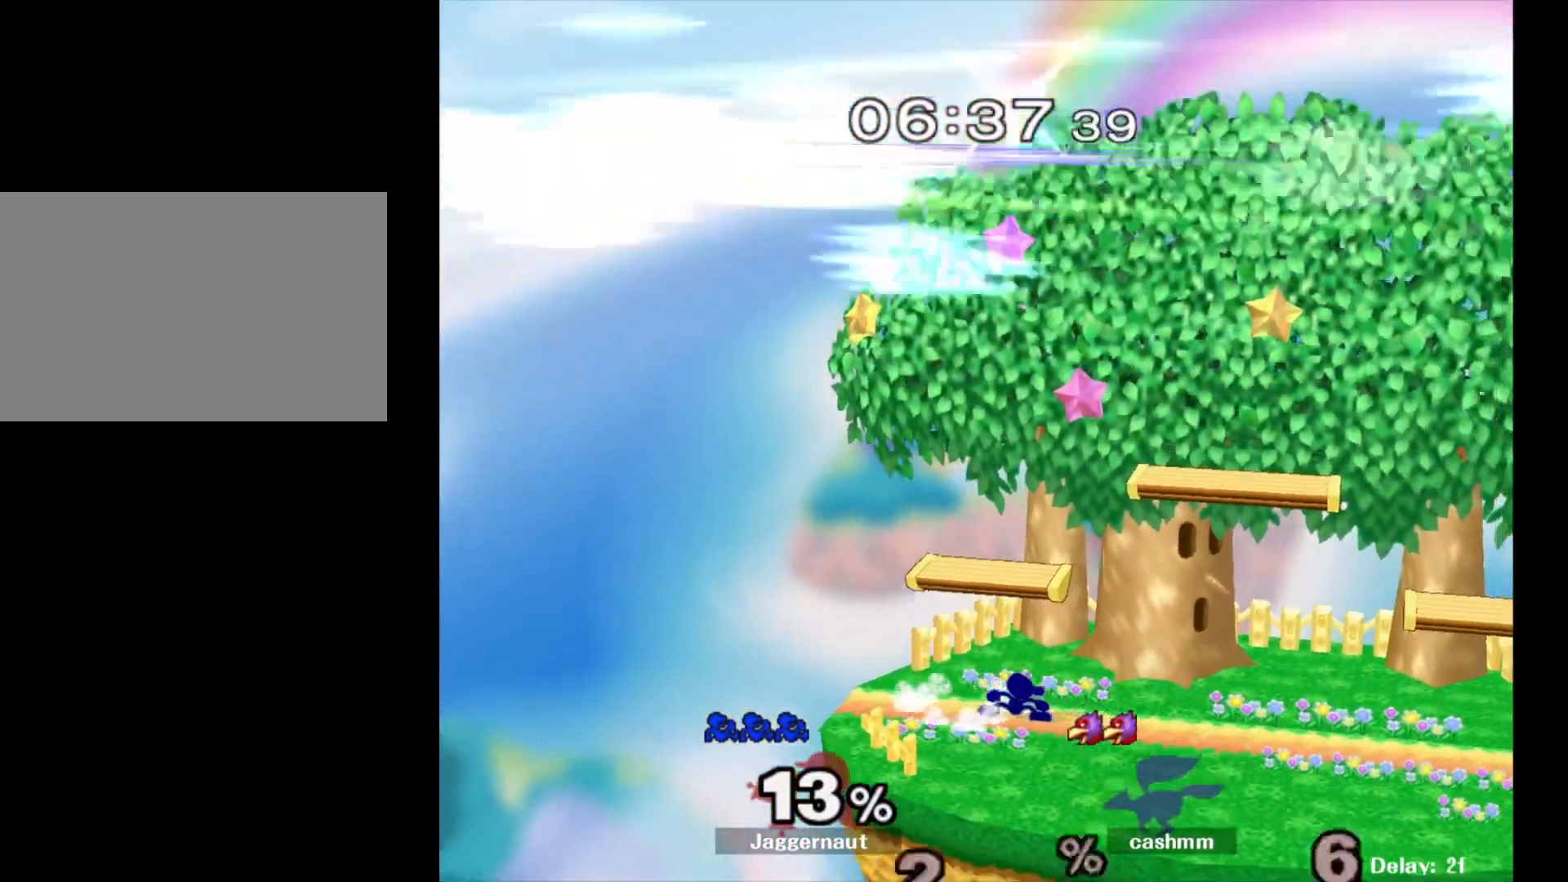
{"buttons": ["Y", "R1"], "left_stick": "down-left", "right_stick": "center", "events": [[33, "R1", "up"], [67, "left_stick", "down-right"], [367, "Y", "down"], [383, "left_stick", "down-left"], [467, "R1", "down"]]}
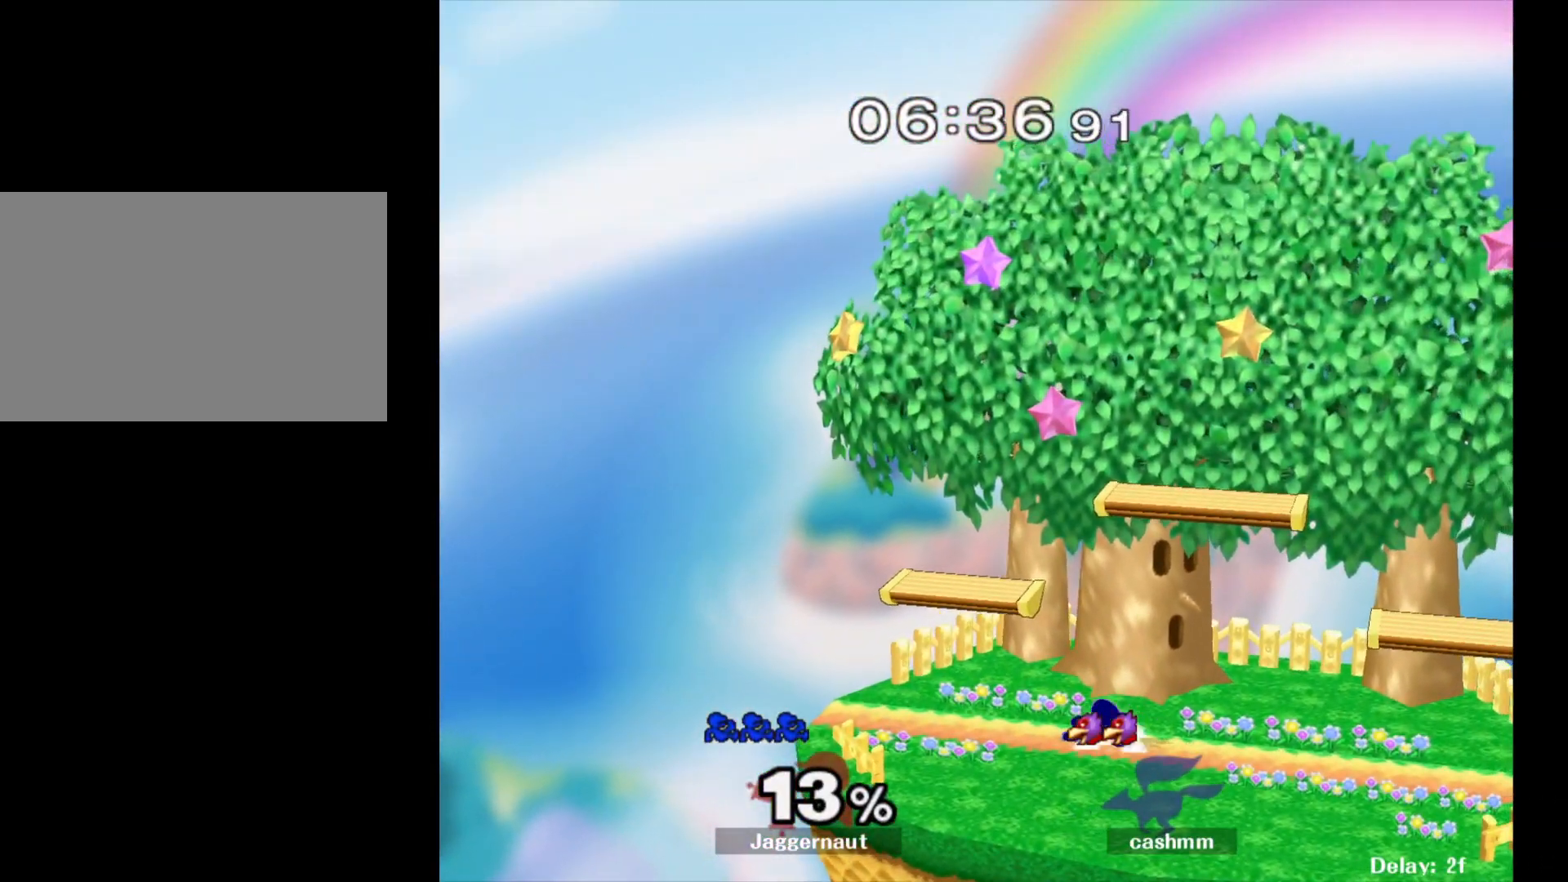
{"buttons": ["Y", "R1"], "left_stick": "down-right", "right_stick": "center", "events": [[33, "Y", "up"], [67, "left_stick", "center"], [83, "R1", "up"], [150, "left_stick", "down-right"], [167, "Y", "down"], [233, "R1", "down"], [317, "Y", "up"], [333, "R1", "up"], [350, "left_stick", "center"], [433, "Y", "down"], [433, "left_stick", "down-right"], [500, "R1", "down"]]}
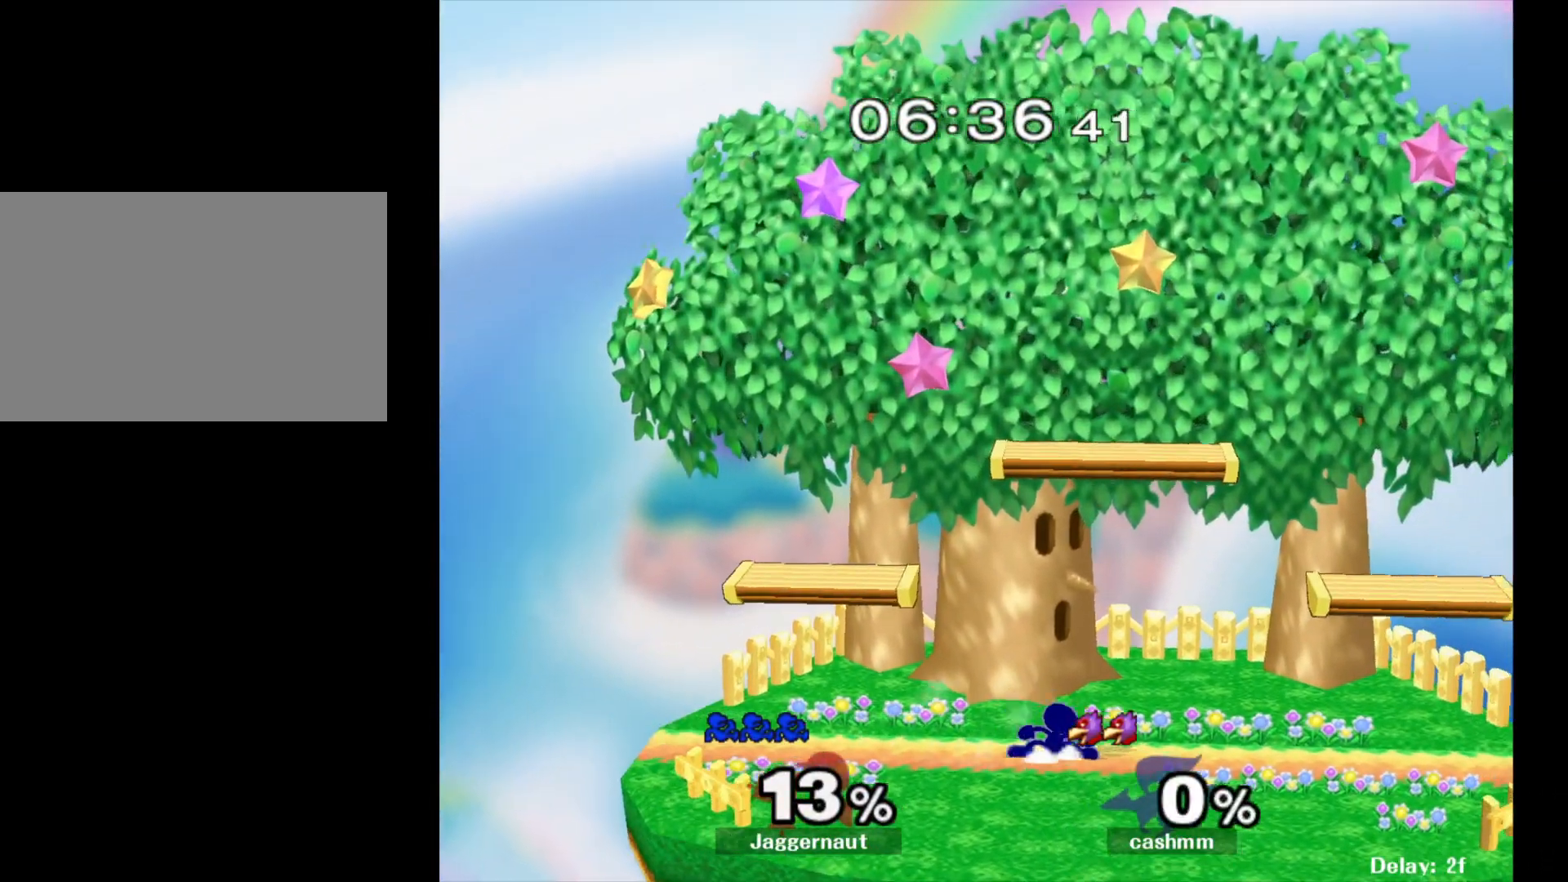
{"buttons": ["Y"], "left_stick": "down-right", "right_stick": "center", "events": [[83, "Y", "up"], [83, "left_stick", "center"], [117, "R1", "up"], [167, "left_stick", "down-right"], [200, "Y", "down"], [267, "R1", "down"], [350, "Y", "up"], [367, "left_stick", "center"], [383, "R1", "up"], [483, "Y", "down"], [500, "left_stick", "down-right"]]}
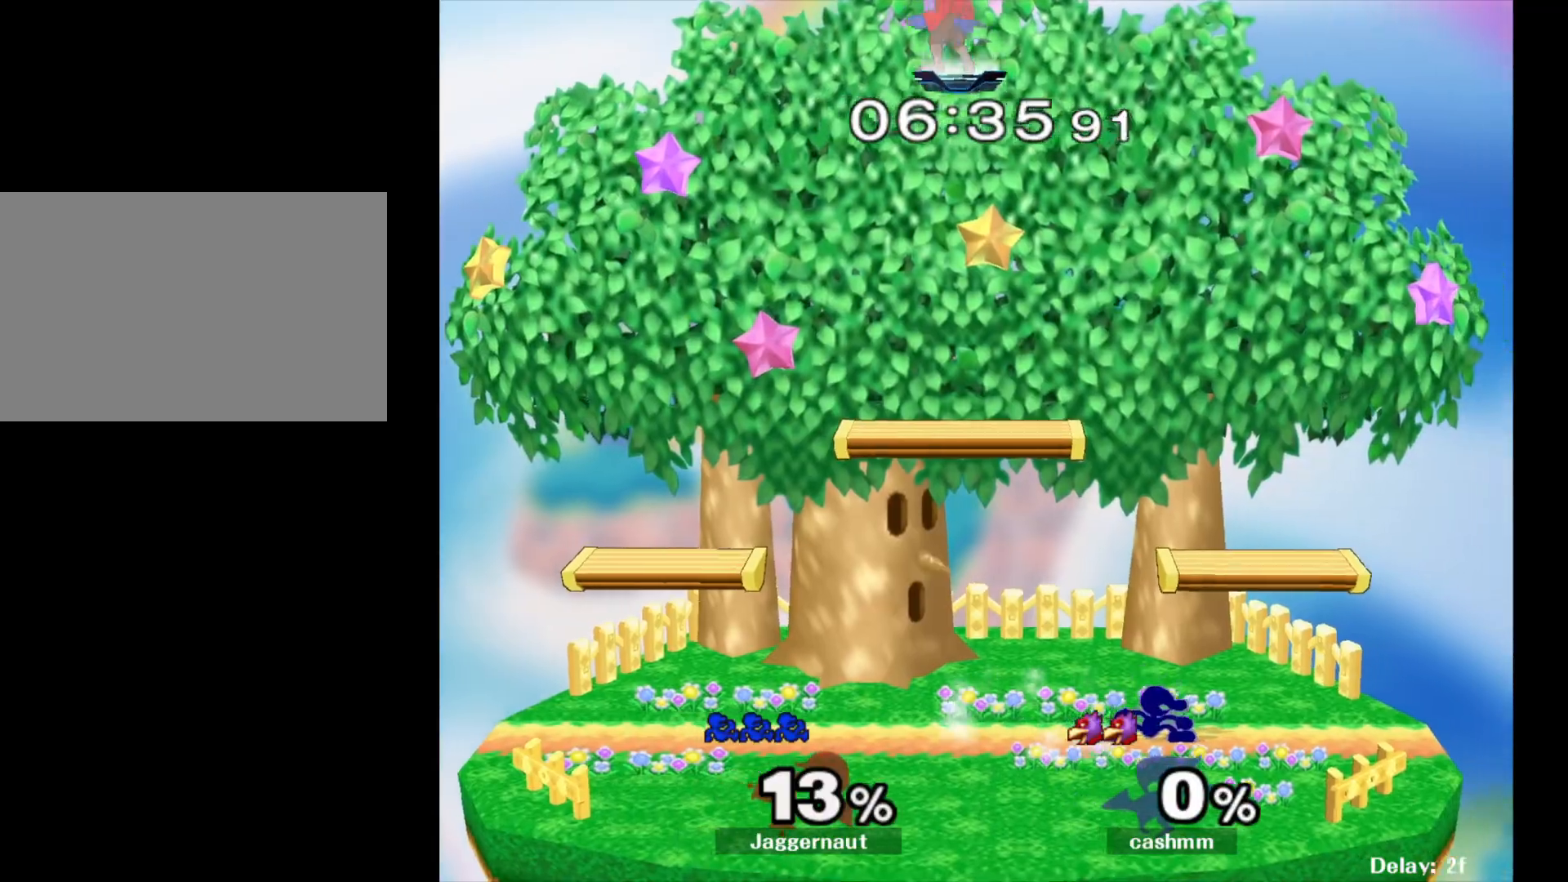
{"buttons": ["Y"], "left_stick": "center", "right_stick": "center", "events": [[67, "R1", "down"], [133, "Y", "up"], [167, "R1", "up"], [167, "left_stick", "center"], [267, "Y", "down"], [383, "Y", "up"], [467, "Y", "down"]]}
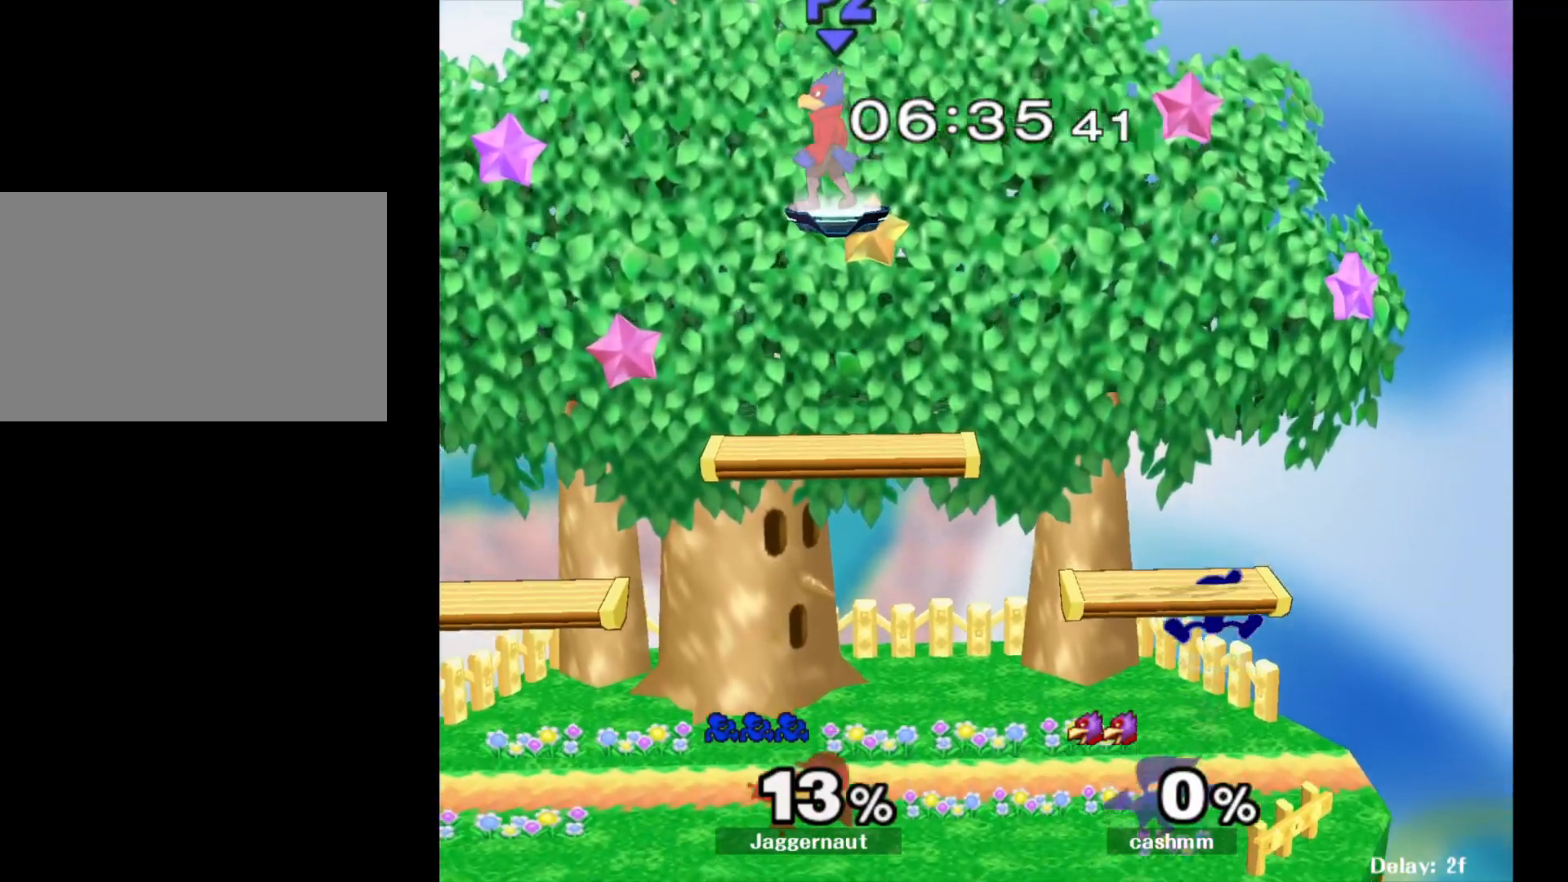
{"buttons": [], "left_stick": "down-left", "right_stick": "center", "events": [[67, "left_stick", "down-left"], [117, "R1", "down"], [200, "Y", "up"], [217, "left_stick", "center"], [250, "R1", "up"], [300, "left_stick", "left"], [500, "left_stick", "down-left"]]}
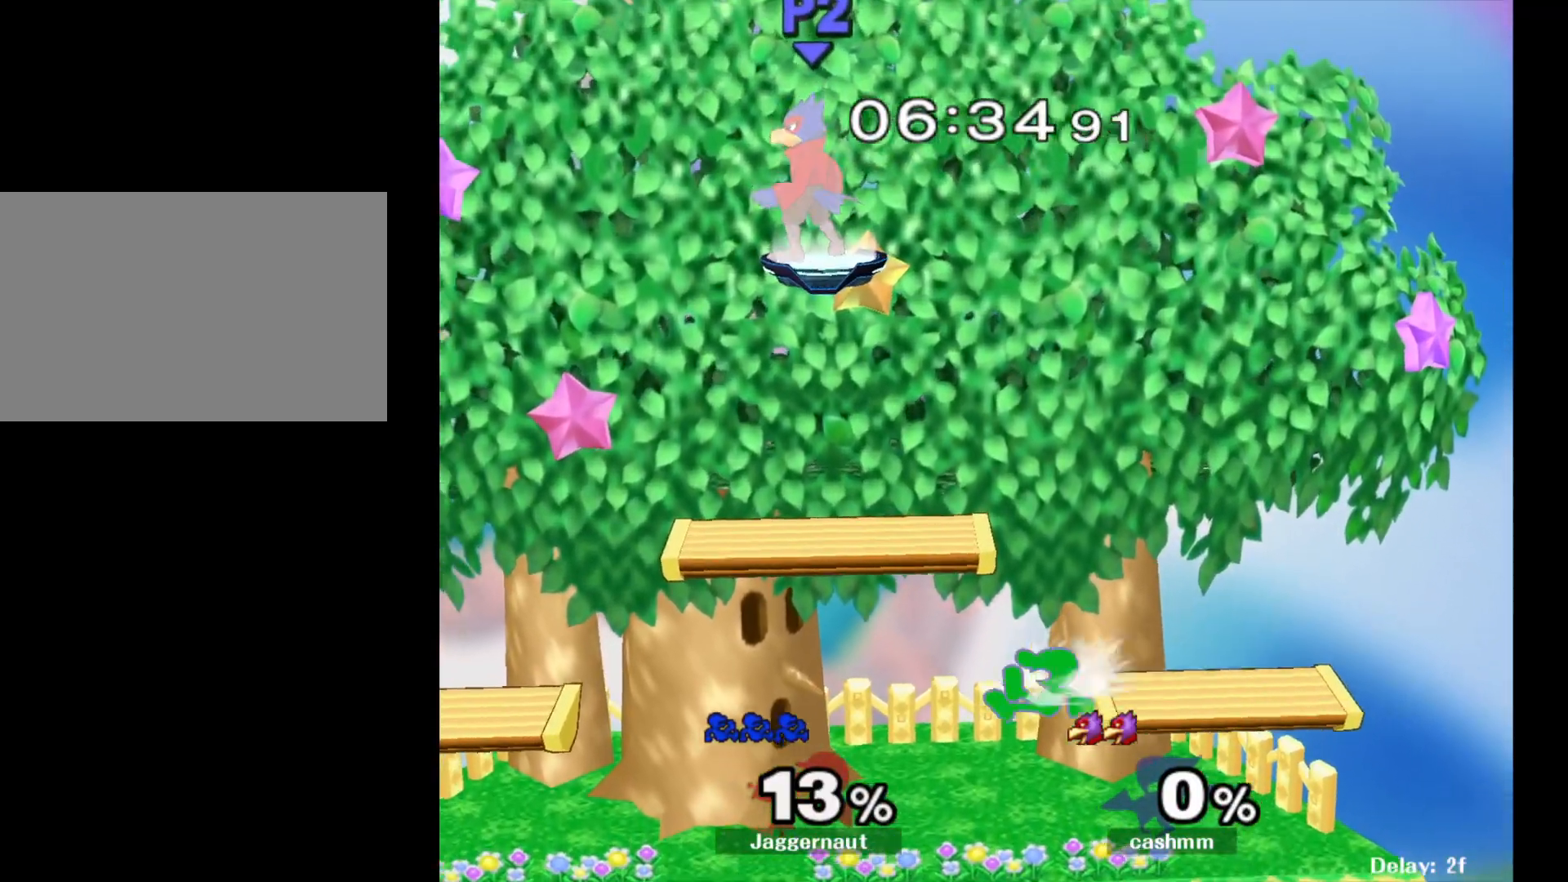
{"buttons": ["Y"], "left_stick": "down-left", "right_stick": "center", "events": [[33, "left_stick", "down-right"], [167, "R1", "down"], [300, "R1", "up"], [317, "left_stick", "center"], [450, "Y", "down"], [450, "left_stick", "down-left"]]}
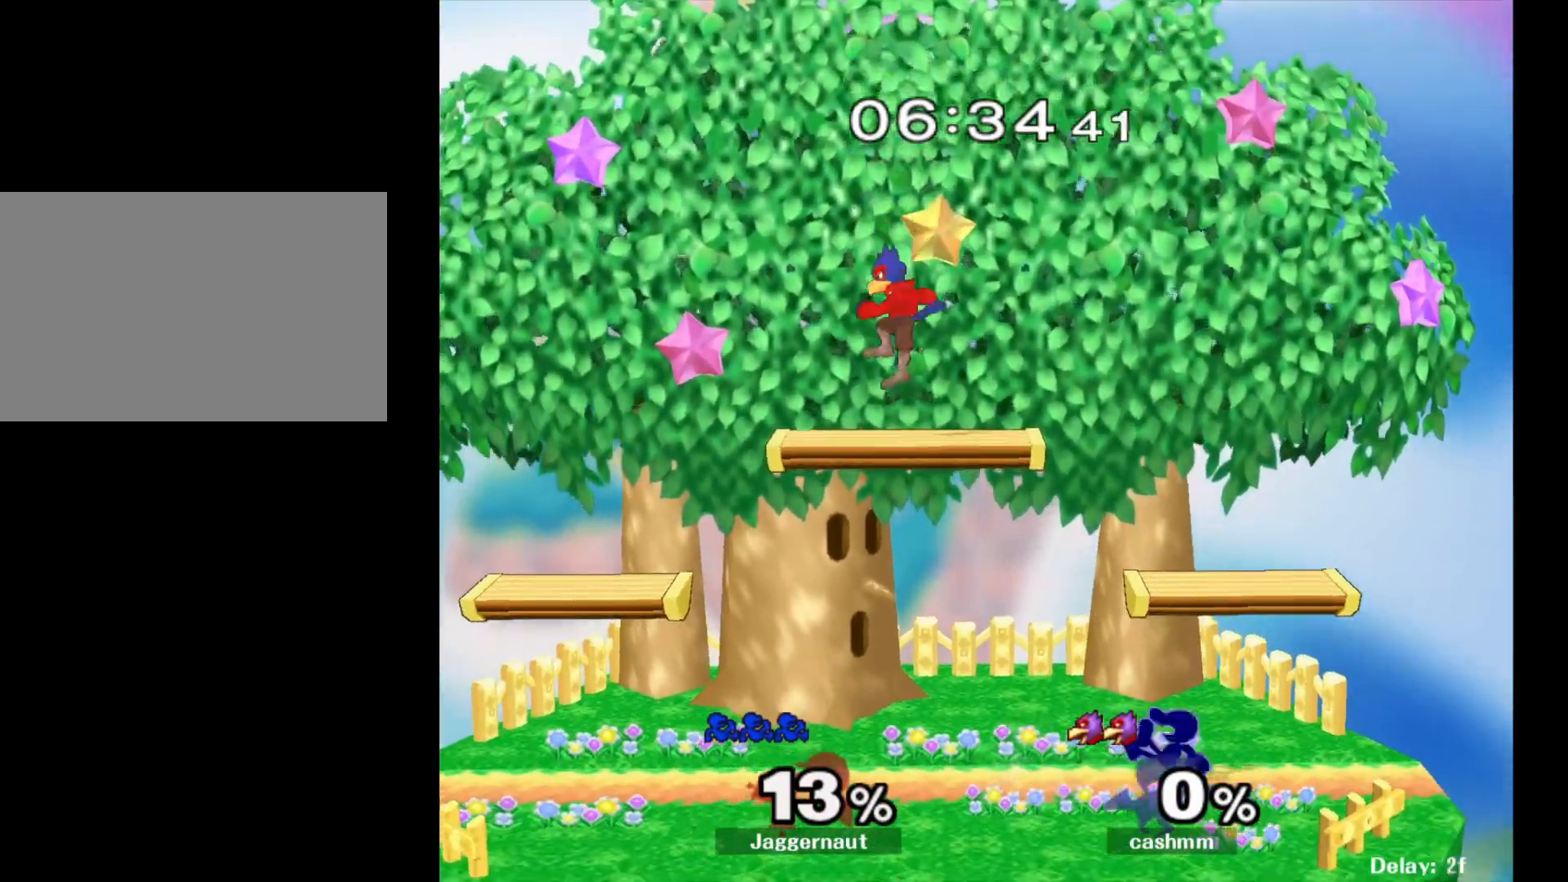
{"buttons": [], "left_stick": "center", "right_stick": "center", "events": [[17, "R1", "down"], [100, "Y", "up"], [100, "left_stick", "center"], [133, "R1", "up"], [233, "Y", "down"], [233, "left_stick", "down-right"], [300, "R1", "down"], [383, "Y", "up"], [417, "R1", "up"], [417, "left_stick", "center"]]}
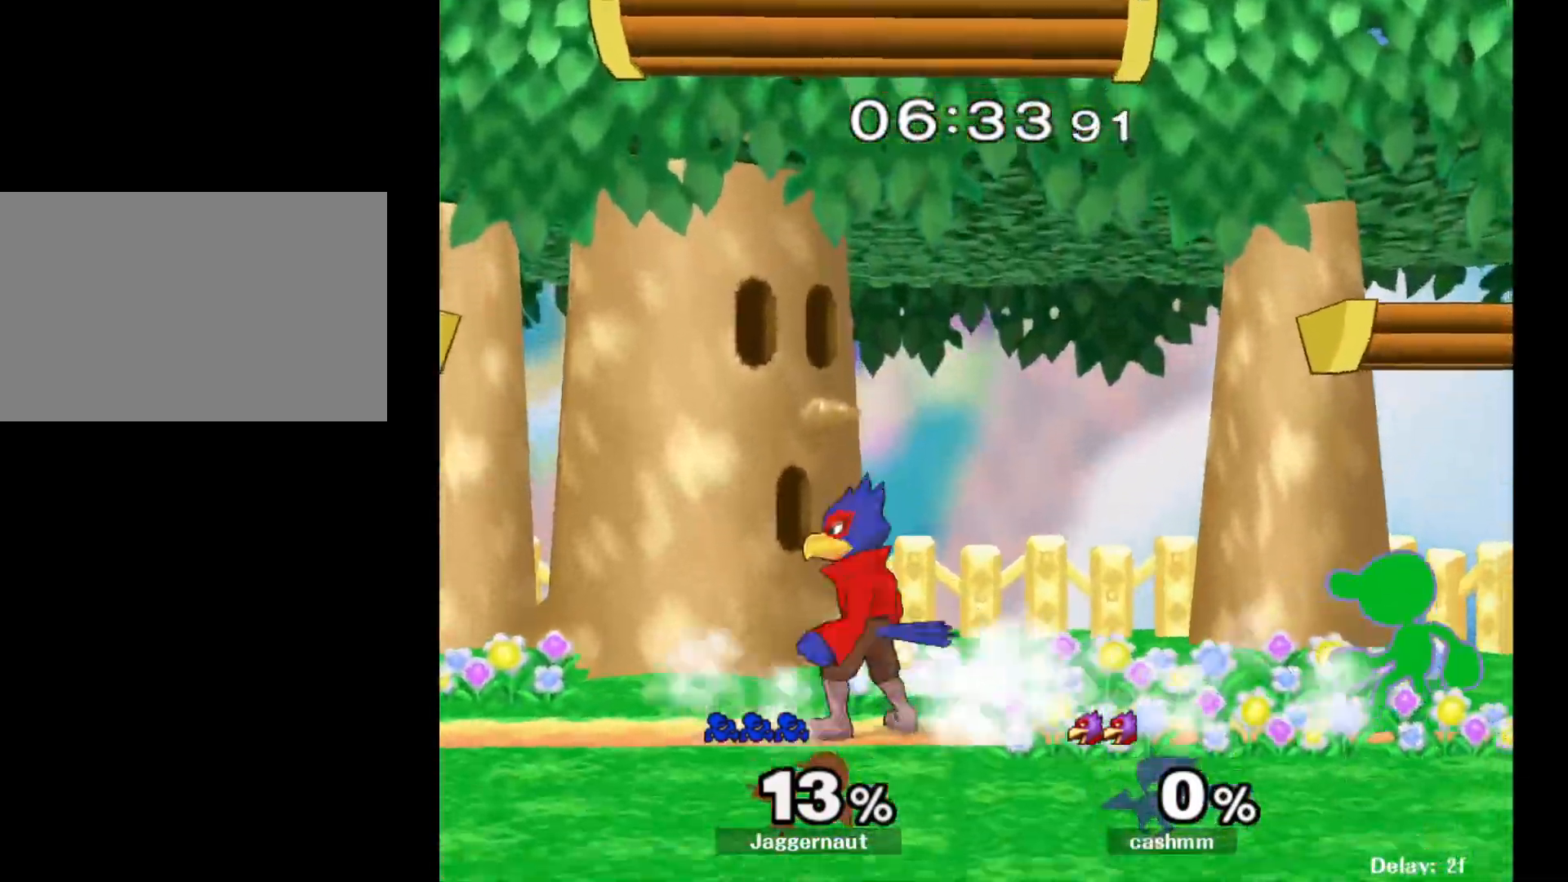
{"buttons": [], "left_stick": "center", "right_stick": "center", "events": [[33, "Y", "down"], [133, "Y", "up"], [217, "Y", "down"], [350, "left_stick", "down-right"], [400, "R1", "down"], [467, "Y", "up"], [500, "R1", "up"], [500, "left_stick", "center"]]}
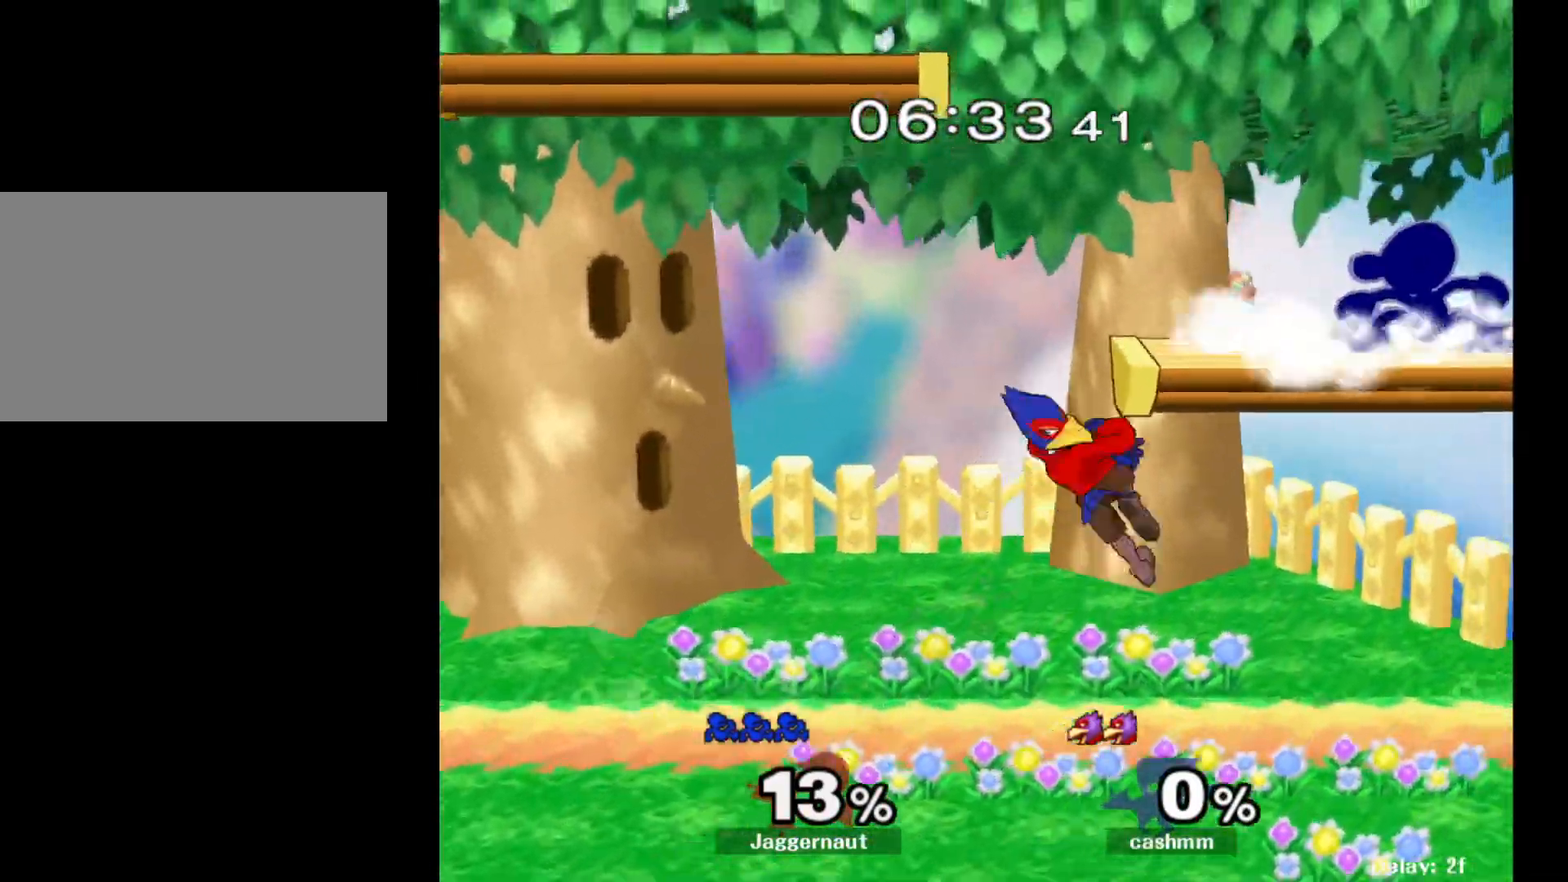
{"buttons": ["R1"], "left_stick": "left", "right_stick": "center", "events": [[67, "Y", "down"], [67, "left_stick", "left"], [117, "left_stick", "down-left"], [183, "R1", "down"], [283, "Y", "up"], [300, "left_stick", "left"]]}
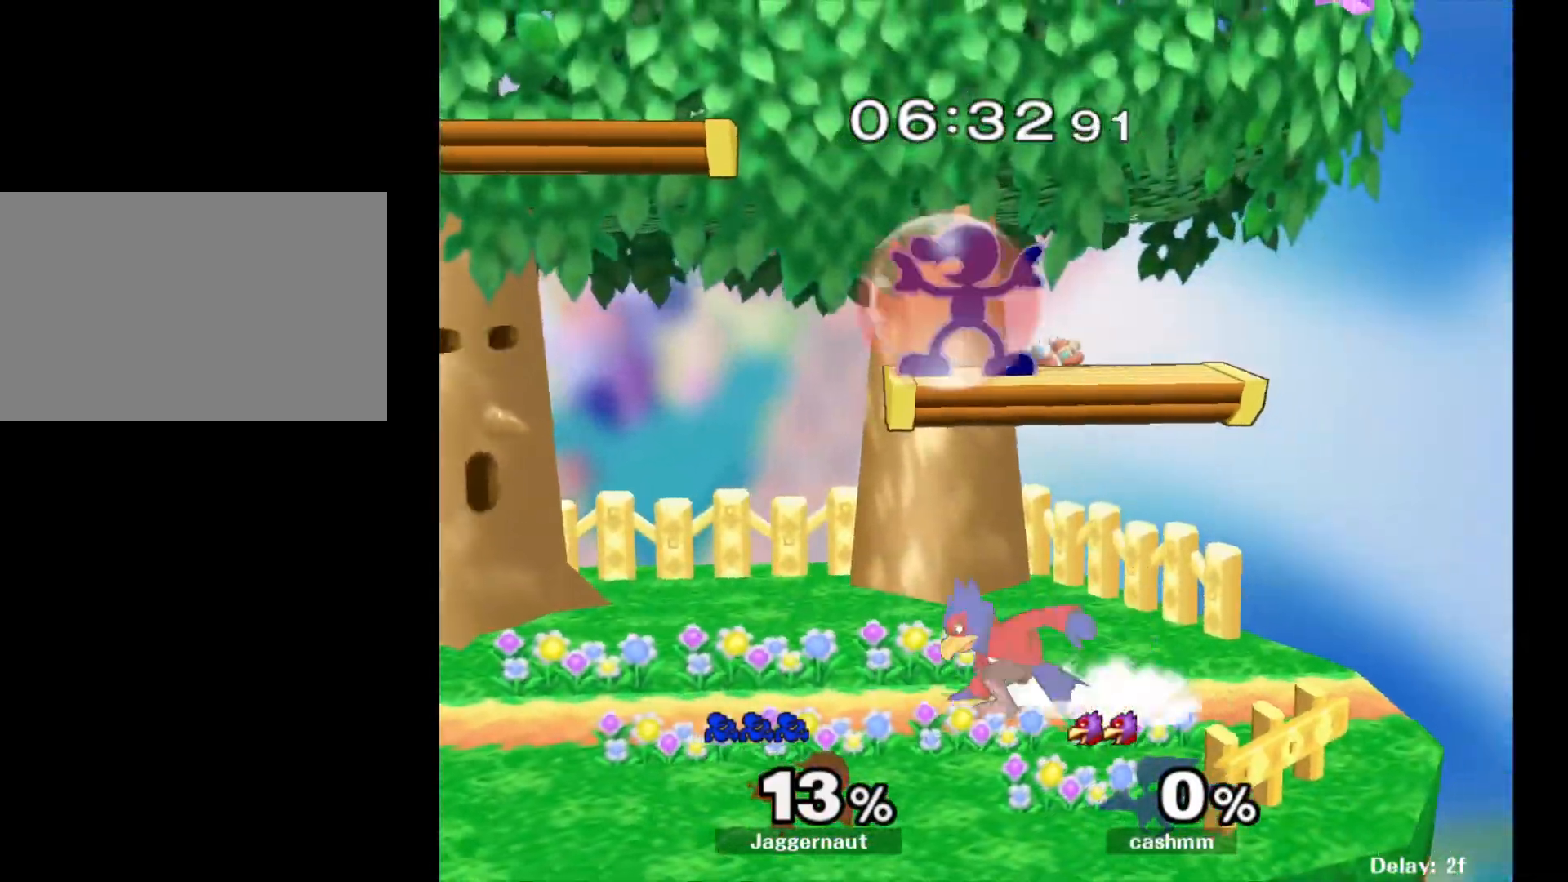
{"buttons": ["R1"], "left_stick": "center", "right_stick": "center", "events": [[33, "left_stick", "down-left"], [167, "R1", "up"], [383, "R1", "down"], [500, "left_stick", "center"]]}
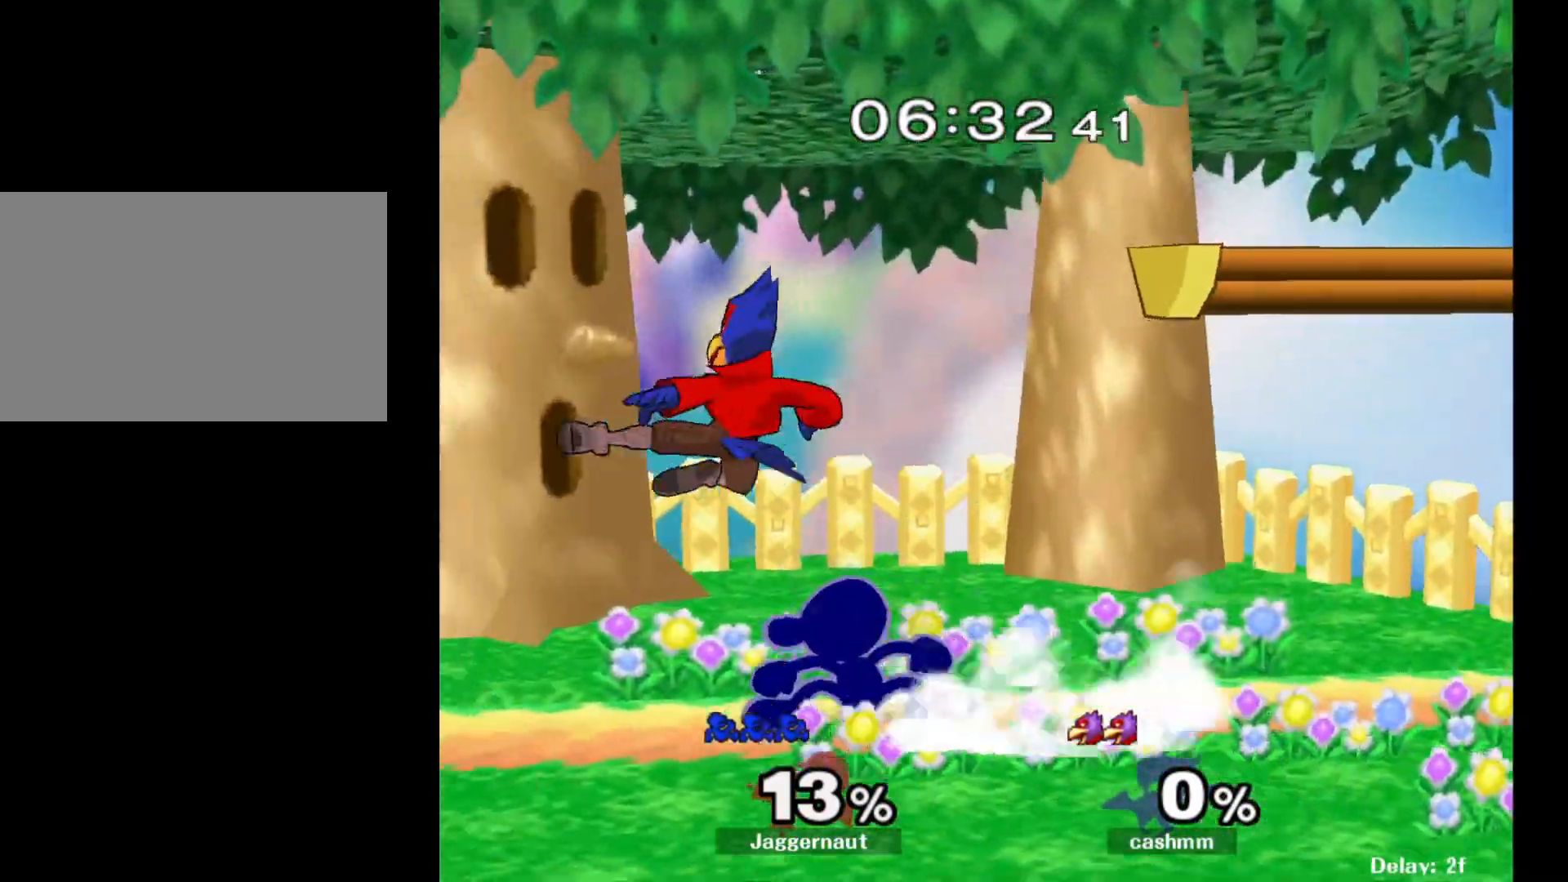
{"buttons": [], "left_stick": "center", "right_stick": "center", "events": [[17, "R1", "up"], [83, "left_stick", "left"], [300, "A", "down"], [367, "left_stick", "center"], [433, "A", "up"]]}
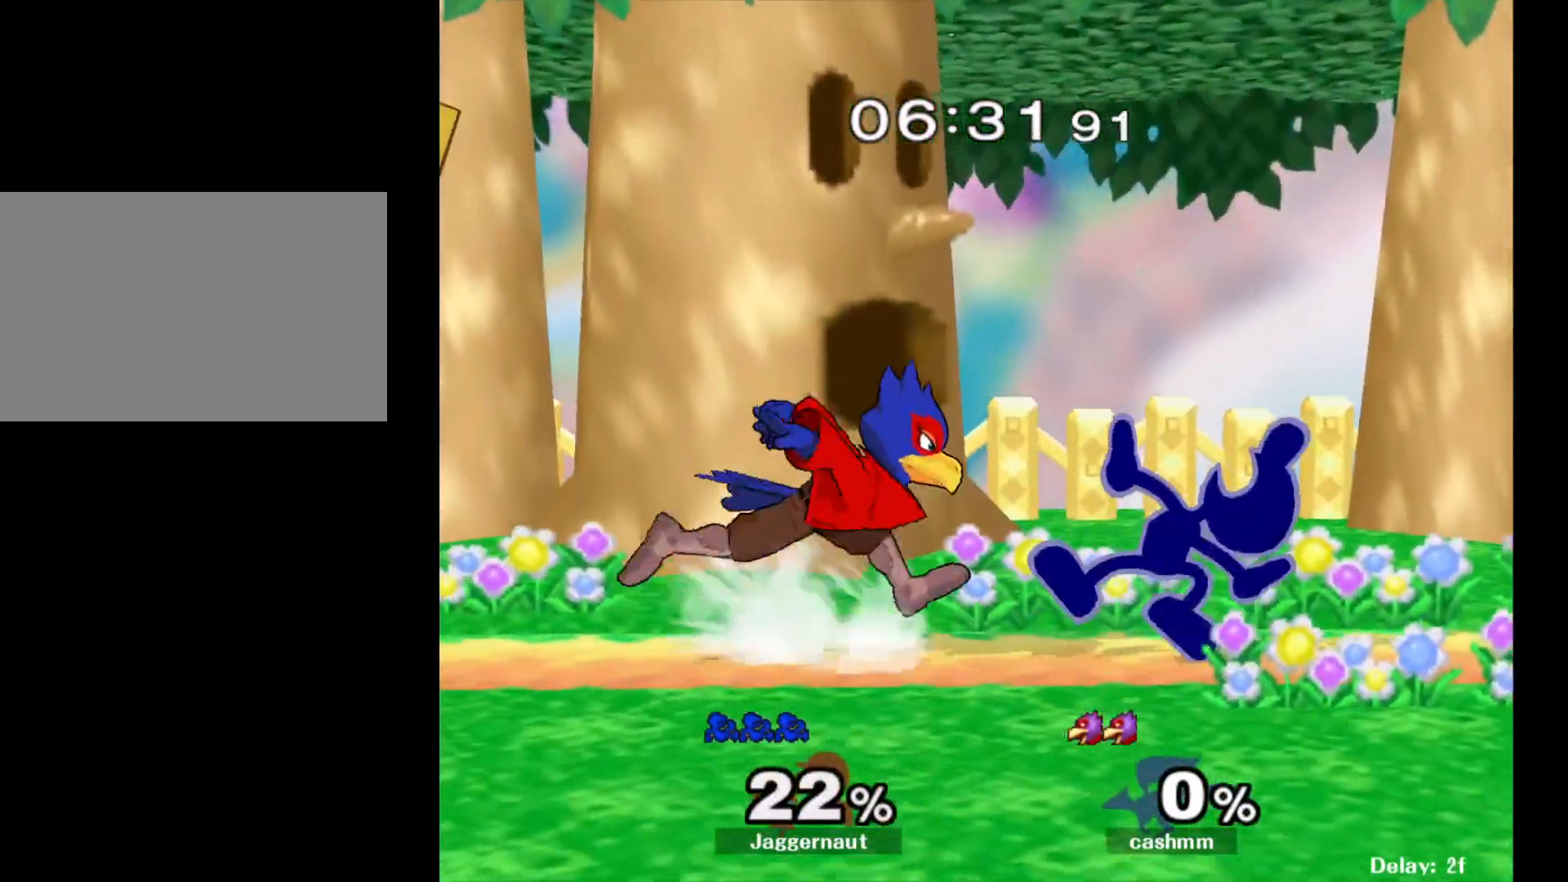
{"buttons": ["A"], "left_stick": "down", "right_stick": "center", "events": [[67, "A", "down"], [167, "A", "up"], [350, "left_stick", "down"], [433, "A", "down"]]}
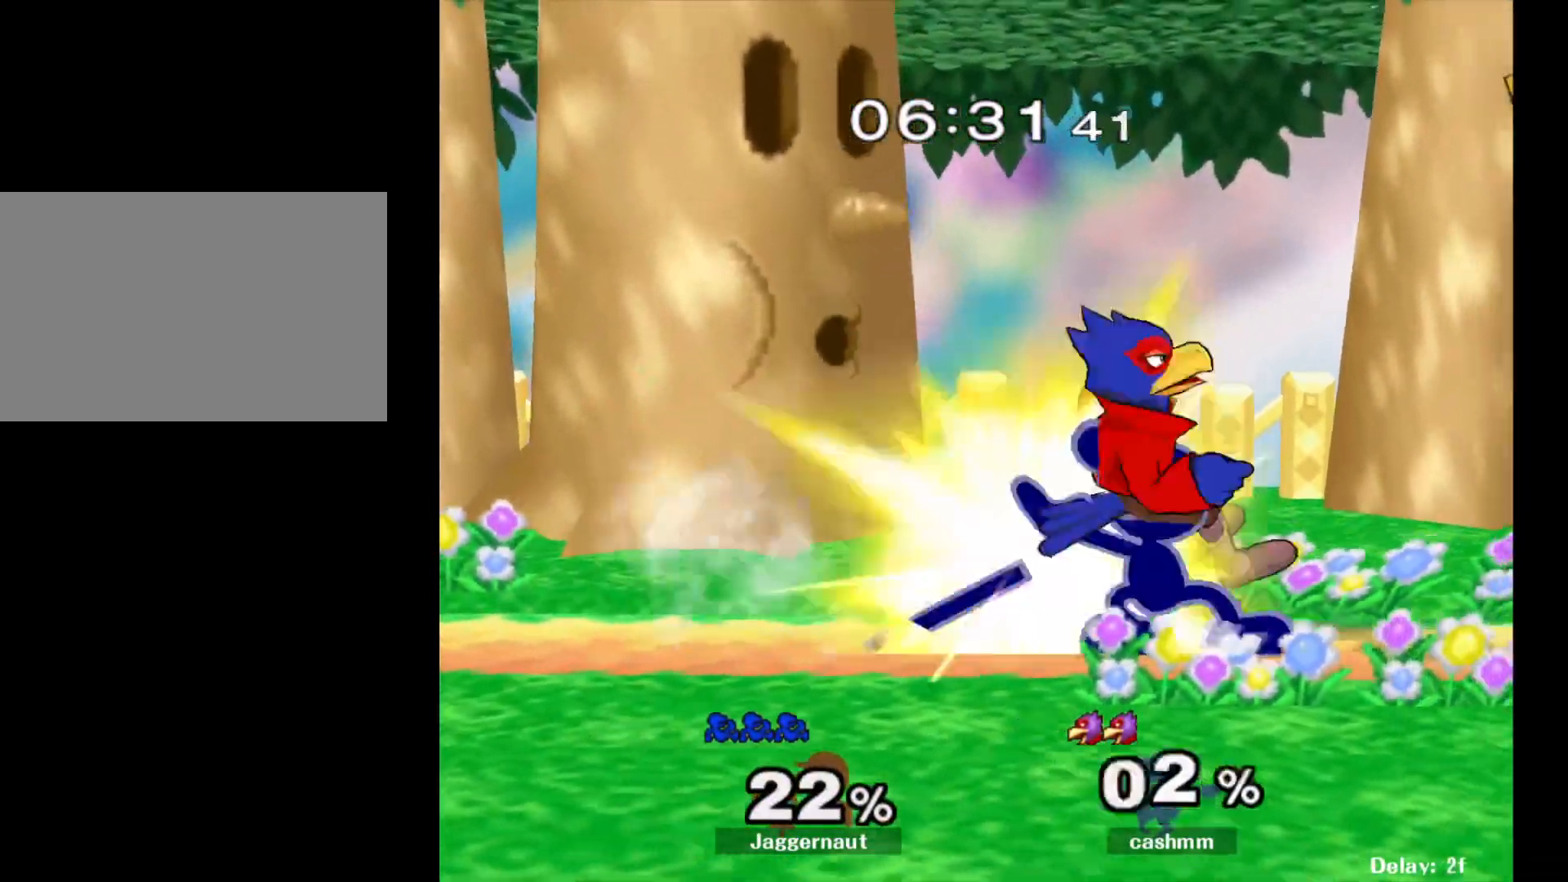
{"buttons": [], "left_stick": "center", "right_stick": "center", "events": [[50, "A", "up"], [117, "A", "down"], [200, "left_stick", "center"], [233, "A", "up"]]}
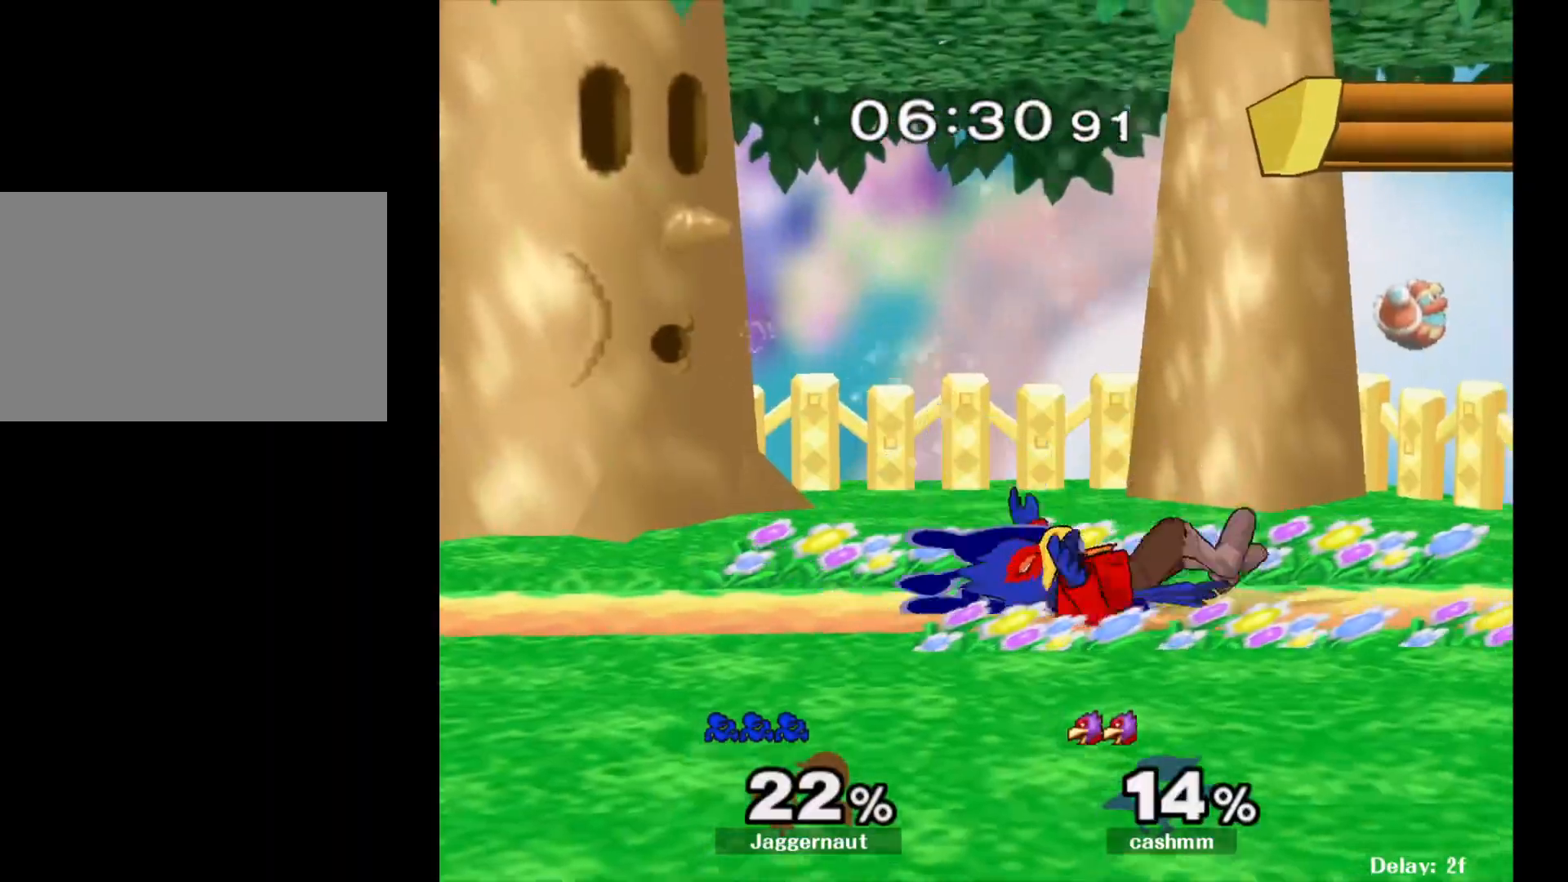
{"buttons": [], "left_stick": "center", "right_stick": "center", "events": [[67, "Y", "down"], [233, "left_stick", "left"], [267, "Y", "up"], [417, "left_stick", "center"]]}
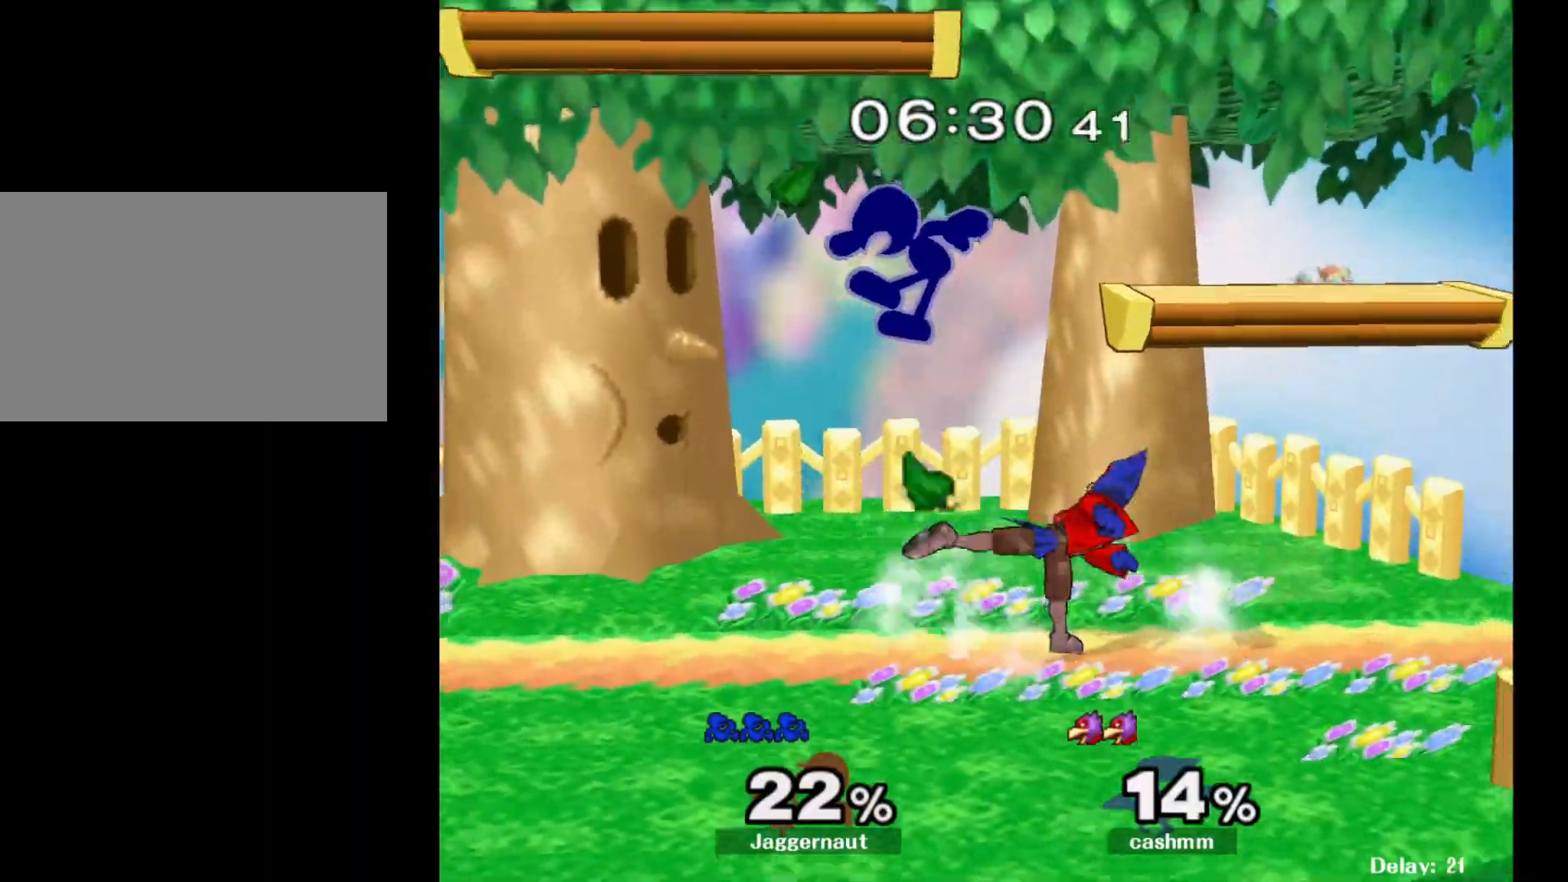
{"buttons": [], "left_stick": "center", "right_stick": "center", "events": [[33, "left_stick", "down"], [167, "left_stick", "right"], [283, "R1", "down"], [500, "R1", "up"], [500, "left_stick", "center"]]}
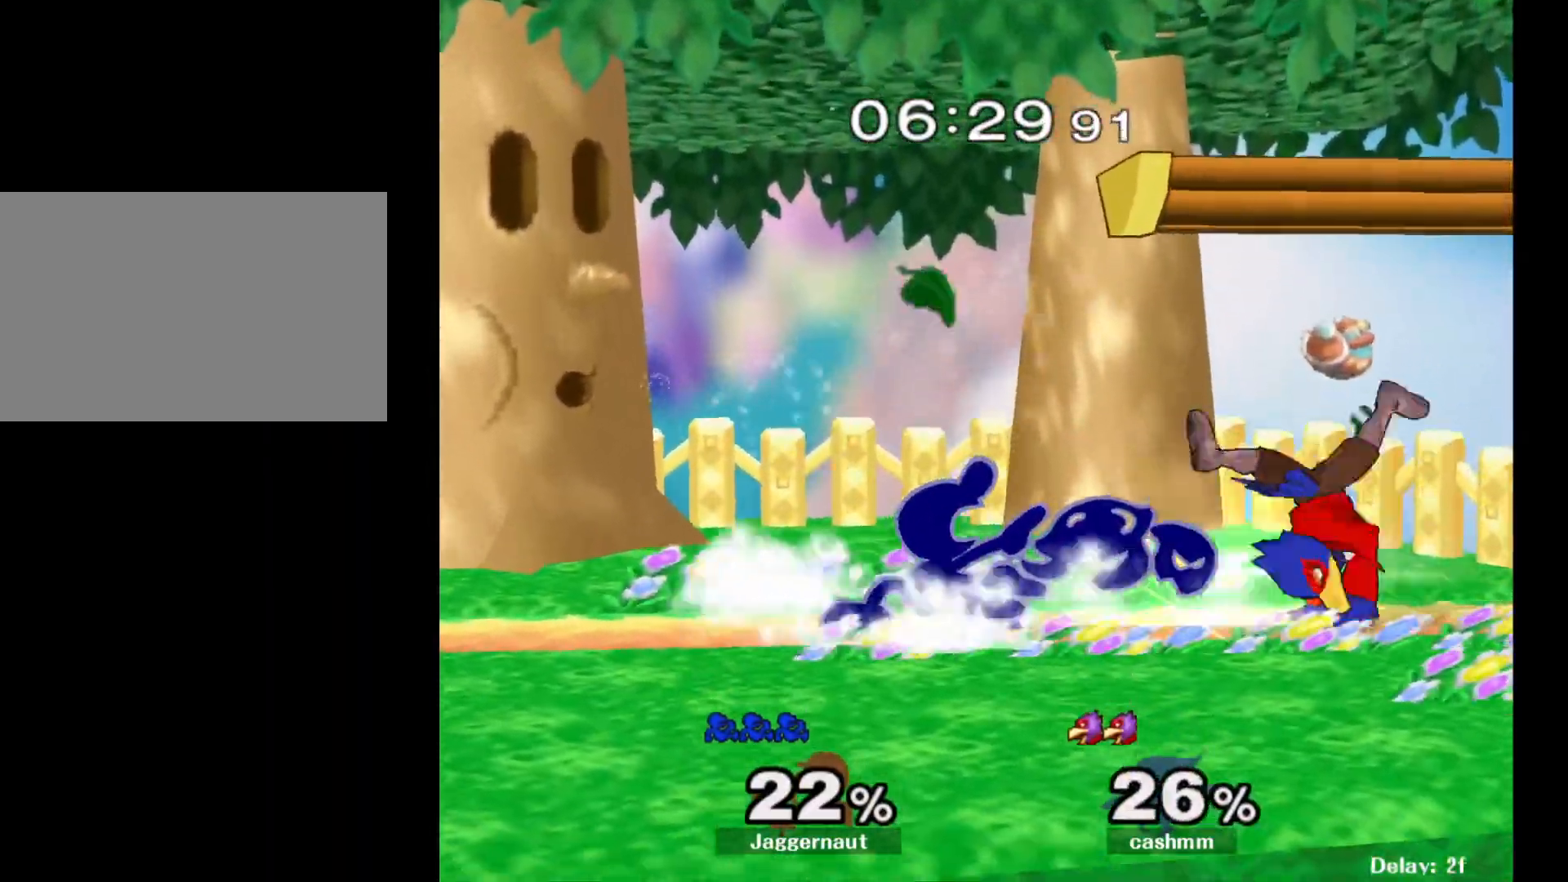
{"buttons": [], "left_stick": "center", "right_stick": "center", "events": [[167, "left_stick", "right"], [300, "Y", "down"], [300, "left_stick", "down-left"], [367, "left_stick", "center"], [383, "R1", "down"], [450, "Y", "up"], [500, "R1", "up"]]}
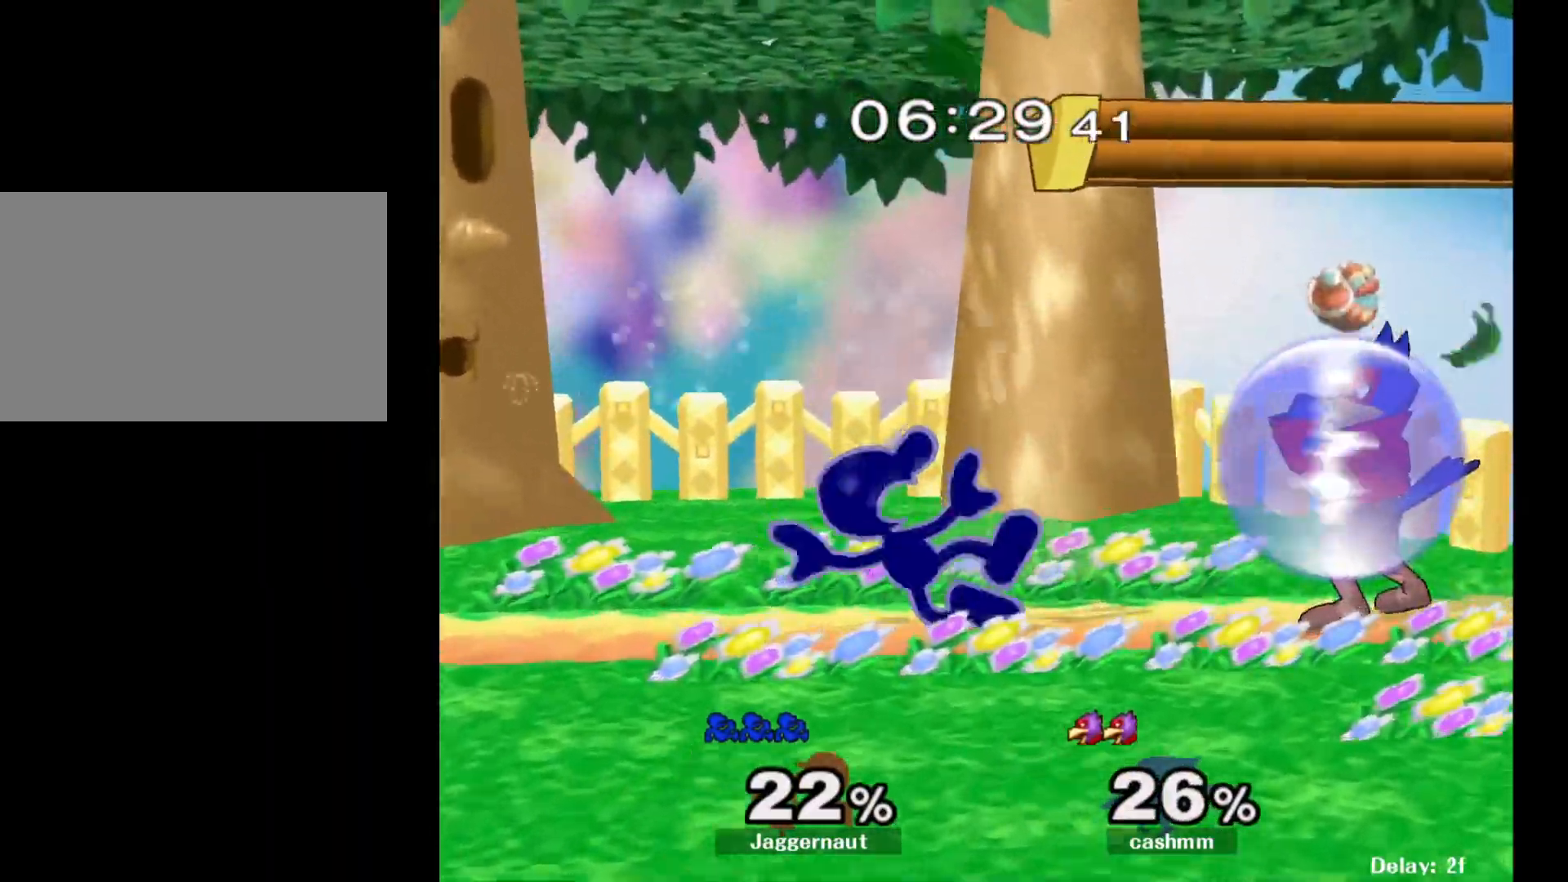
{"buttons": ["R1"], "left_stick": "center", "right_stick": "center", "events": [[100, "Y", "down"], [100, "left_stick", "right"], [133, "Y", "up"], [267, "left_stick", "center"], [433, "left_stick", "down-left"], [450, "R1", "down"], [500, "left_stick", "center"]]}
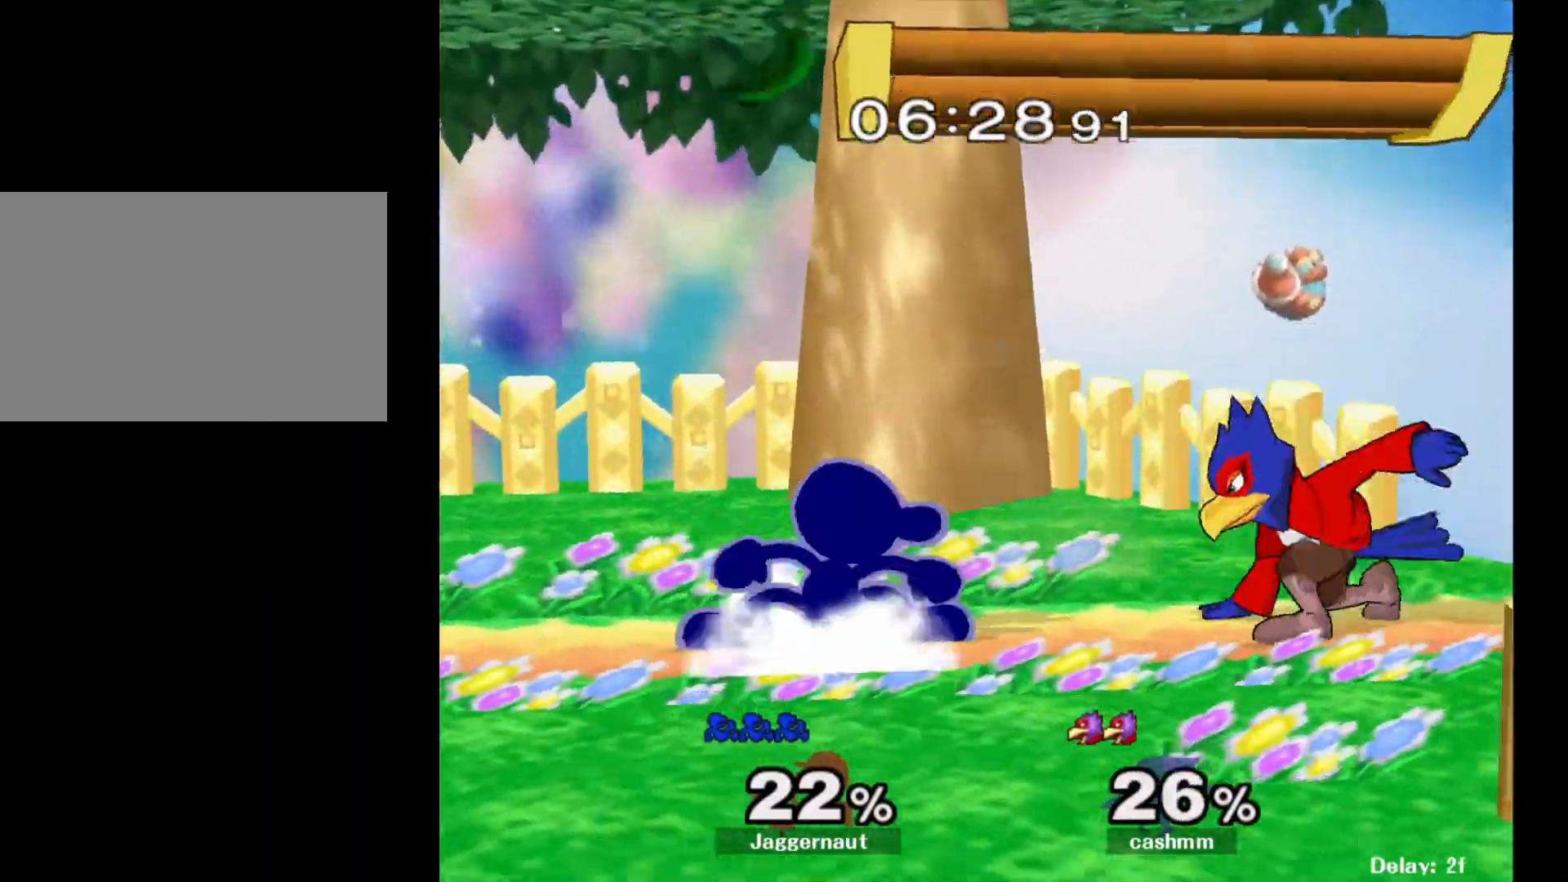
{"buttons": [], "left_stick": "left", "right_stick": "center", "events": [[133, "left_stick", "left"], [350, "R1", "up"]]}
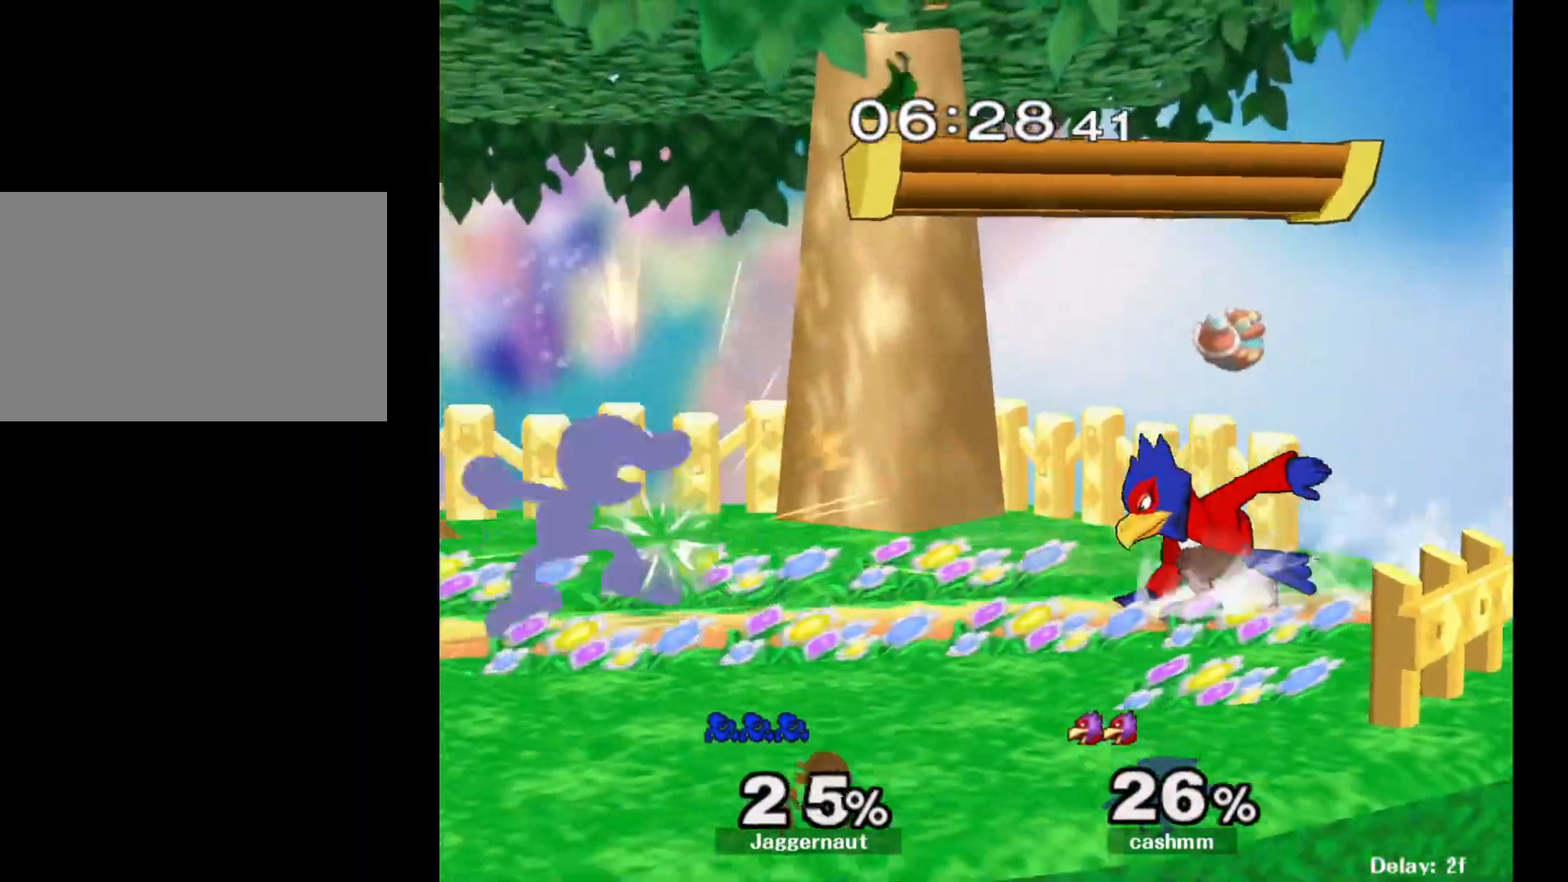
{"buttons": [], "left_stick": "left", "right_stick": "center", "events": [[67, "left_stick", "center"], [267, "left_stick", "left"]]}